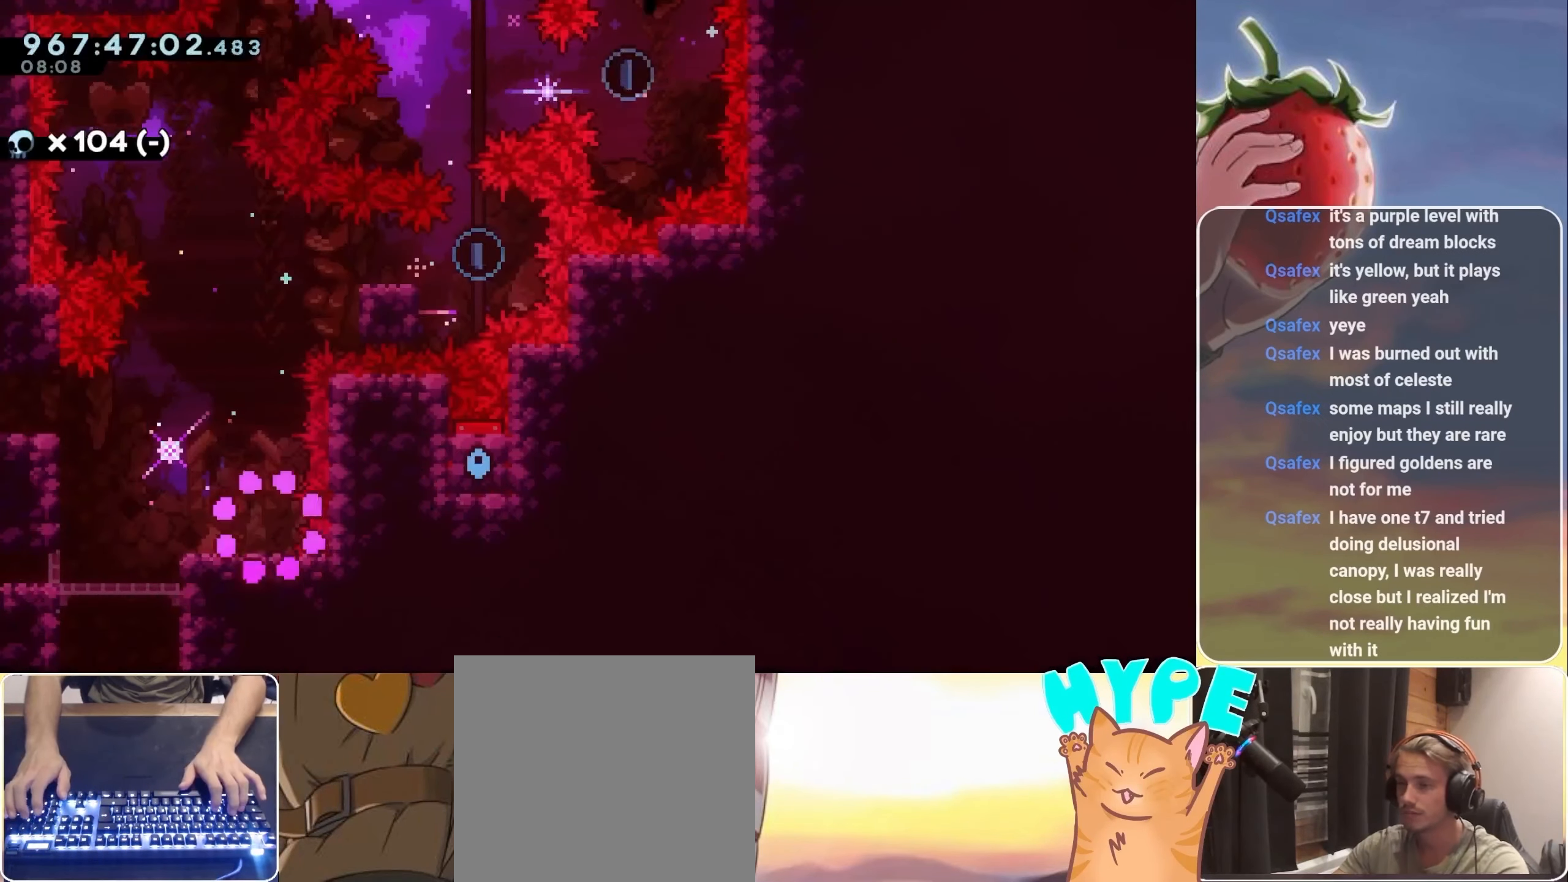
Gameplay with keyboard; each line is a JSON object with the keys held at the frame after it. "events" lists presses ("down") and releases ("up") of "3", "dash", "demo", "down", "grab", "jump", "jump2", "left", "pause", "right" and "up" between this image and that frame as [ms after this image, input, new state], when the widget could be followed in between. No other keys are recorded. Mouse input is not recorded. Key names are as the overlay labels them; some are game actions (e.g. jump) rather than physical keys.
{"keys": ["jump", "up"], "events": [[300, "jump", "down"], [366, "up", "down"]]}
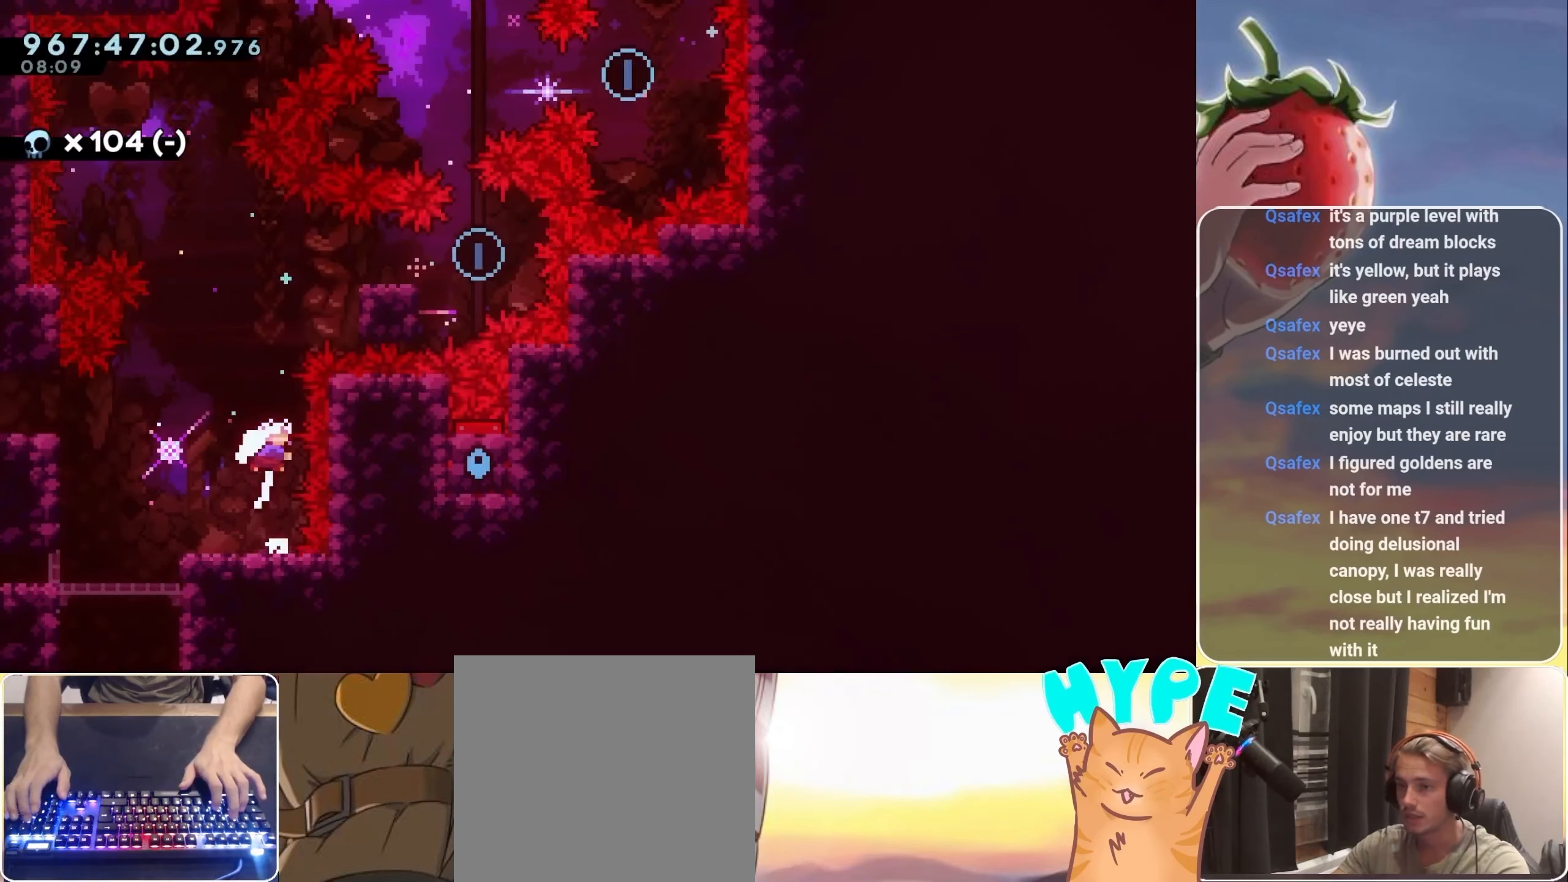
{"keys": ["right"], "events": [[16, "dash", "down"], [133, "dash", "up"], [216, "up", "up"], [333, "right", "down"], [383, "dash", "down"], [500, "dash", "up"], [500, "jump", "up"]]}
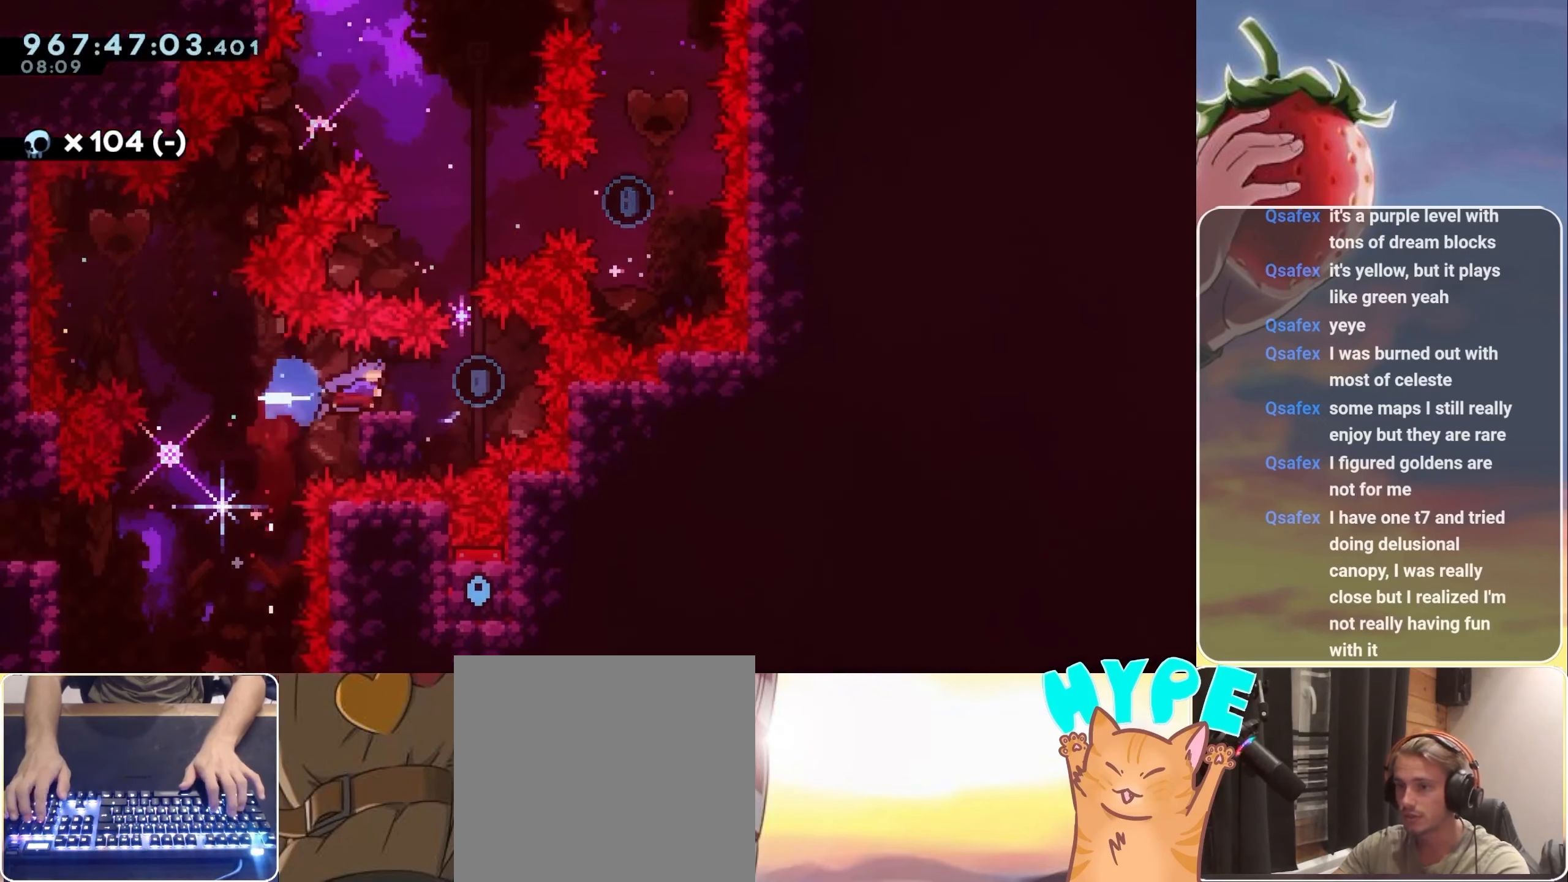
{"keys": ["jump", "left"], "events": [[50, "right", "up"], [133, "dash", "down"], [133, "left", "down"], [300, "dash", "up"], [383, "jump", "down"]]}
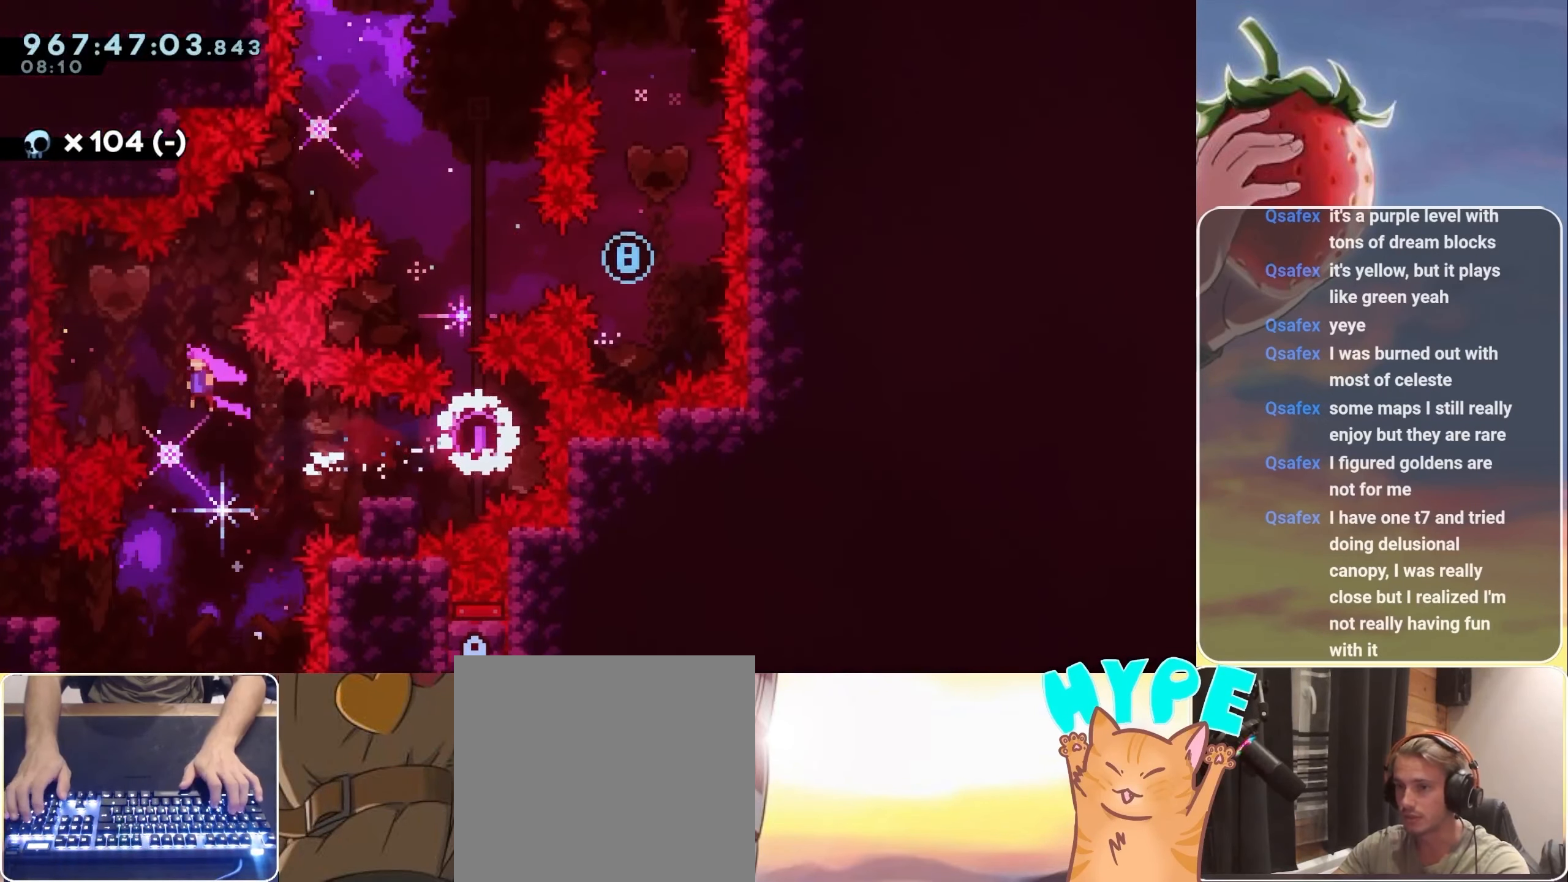
{"keys": ["jump", "right", "up"], "events": [[50, "left", "up"], [133, "dash", "down"], [133, "right", "down"], [133, "up", "down"], [266, "dash", "up"], [417, "dash", "down"], [500, "dash", "up"]]}
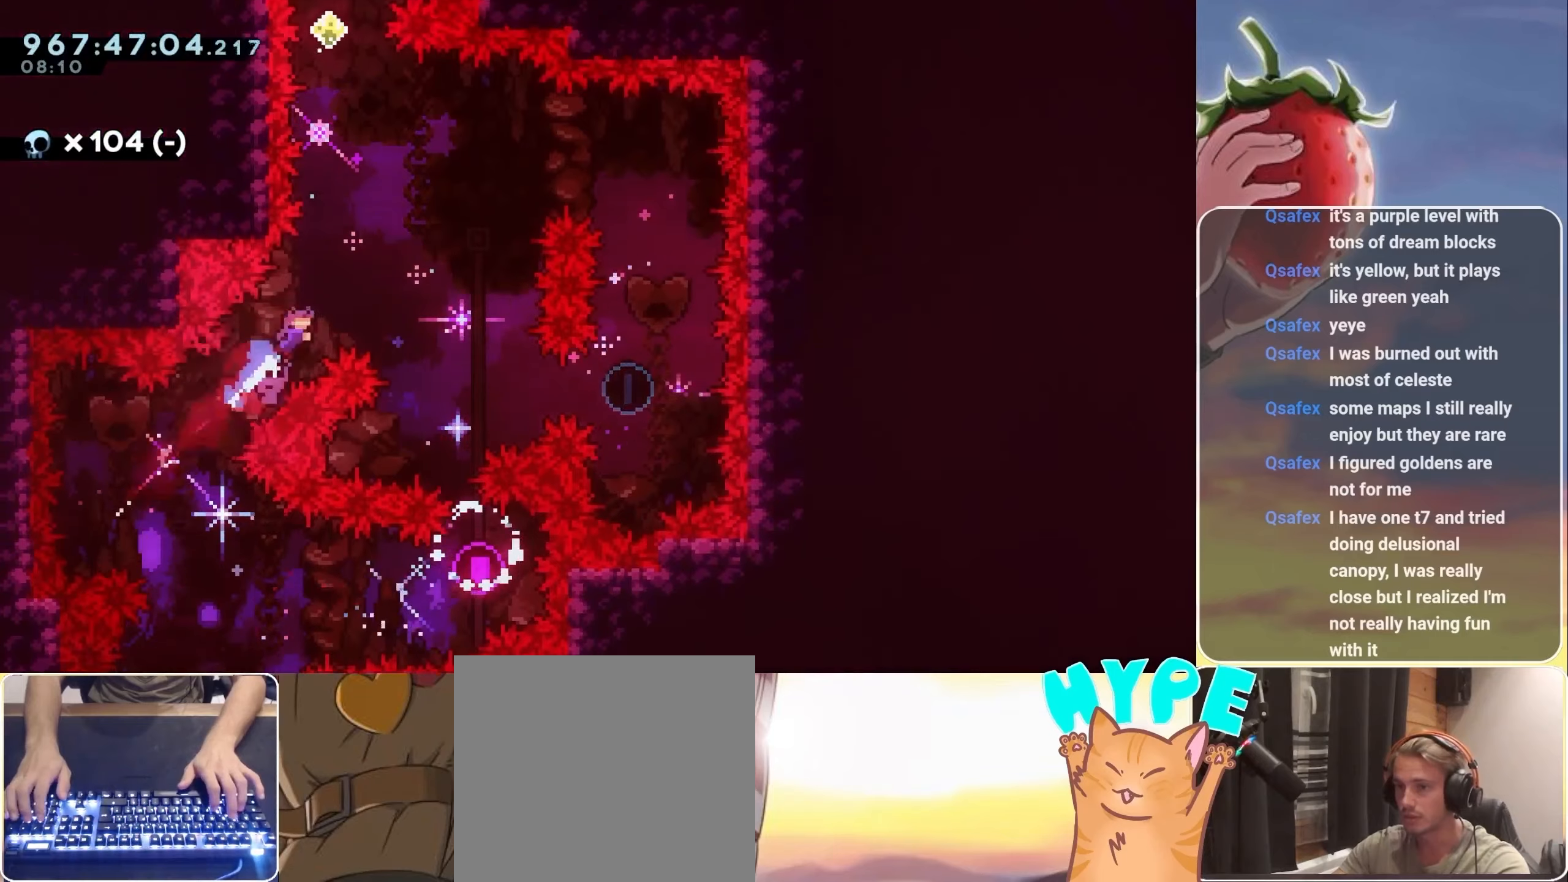
{"keys": [], "events": [[50, "jump", "up"], [100, "up", "up"], [383, "right", "up"]]}
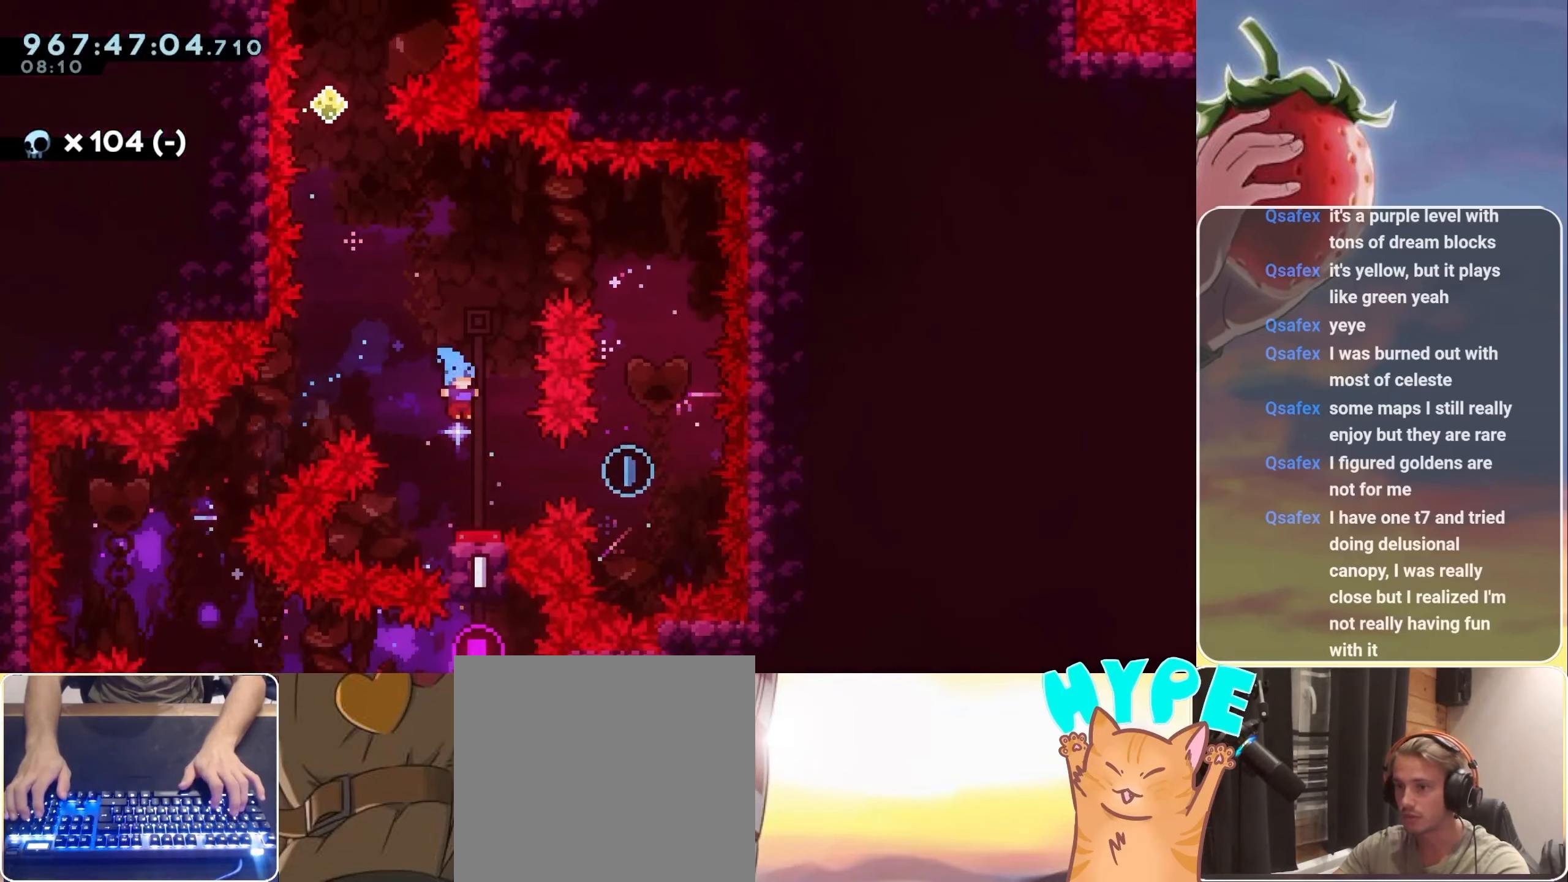
{"keys": ["right"], "events": [[167, "right", "down"]]}
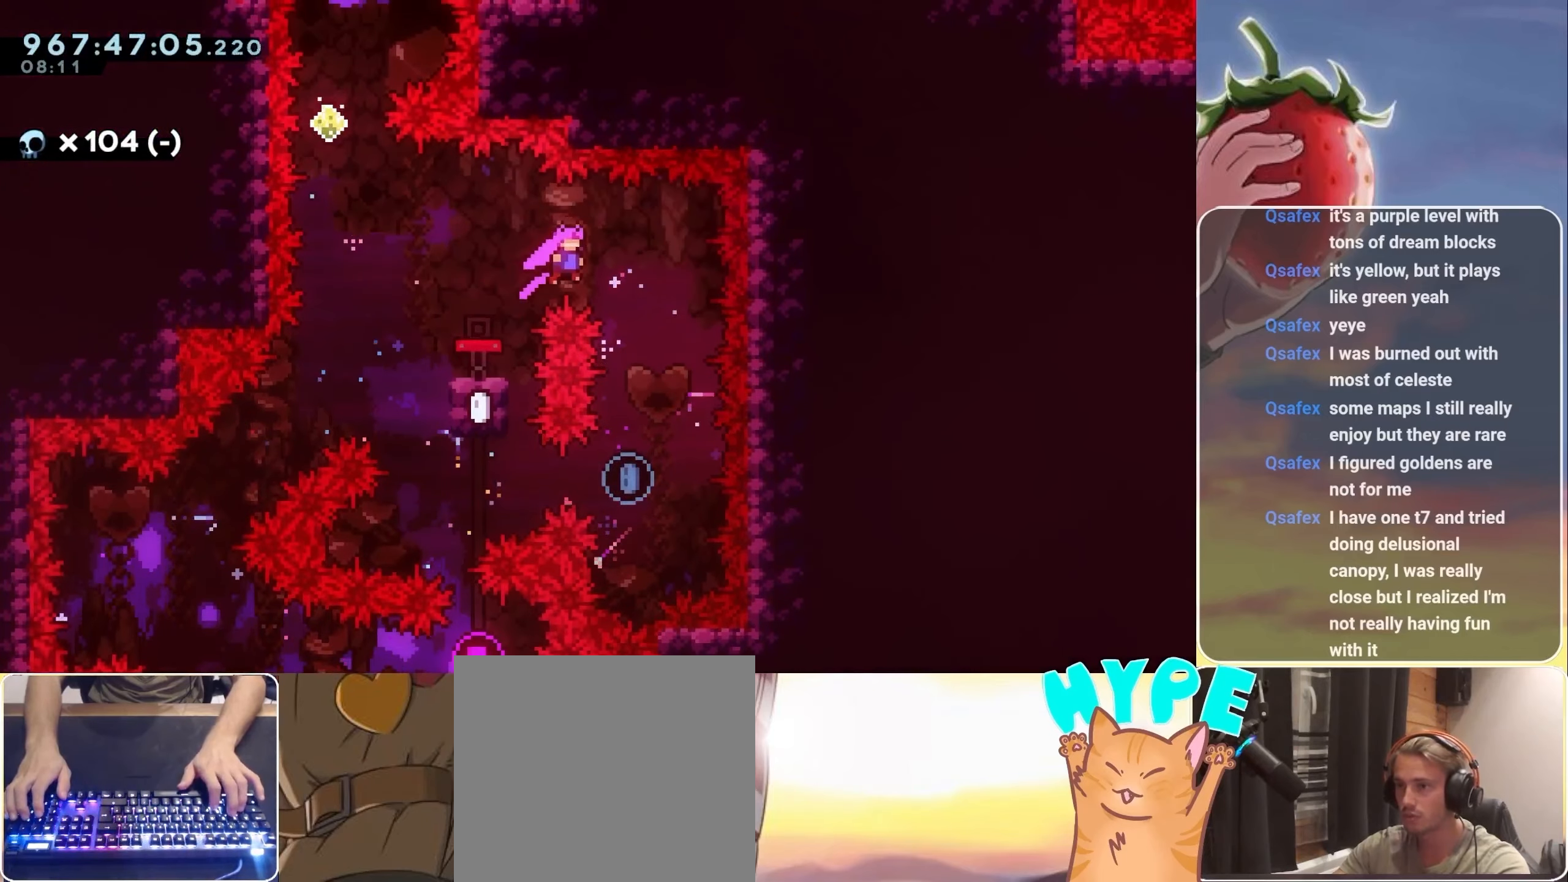
{"keys": ["left"], "events": [[200, "right", "up"], [467, "left", "down"]]}
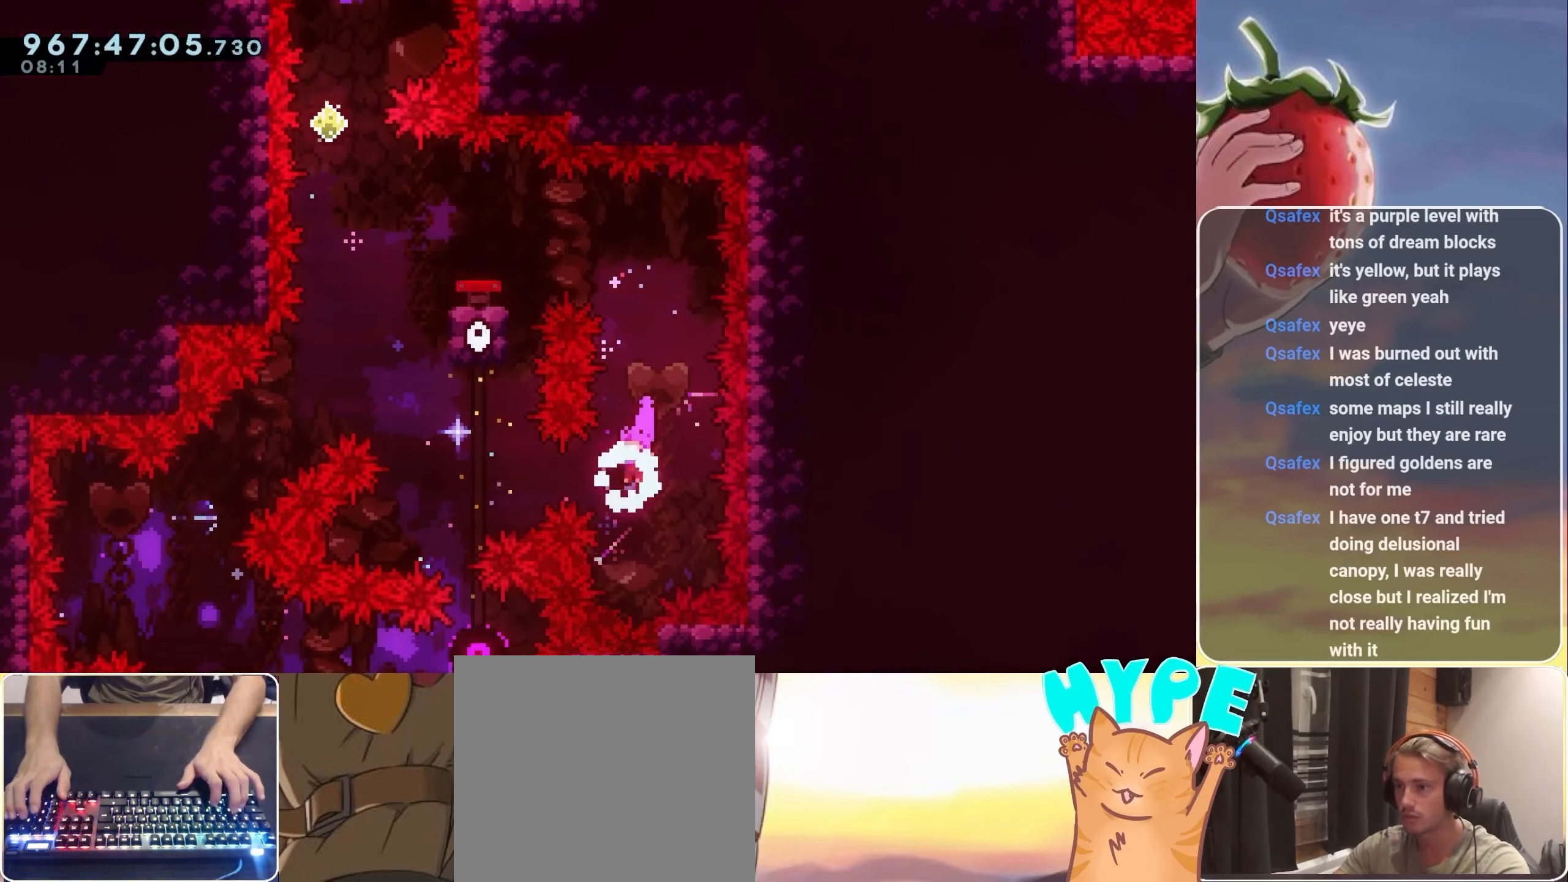
{"keys": [], "events": [[50, "dash", "down"], [183, "dash", "up"], [217, "left", "up"], [333, "up", "down"], [383, "dash", "down"], [467, "dash", "up"], [467, "up", "up"]]}
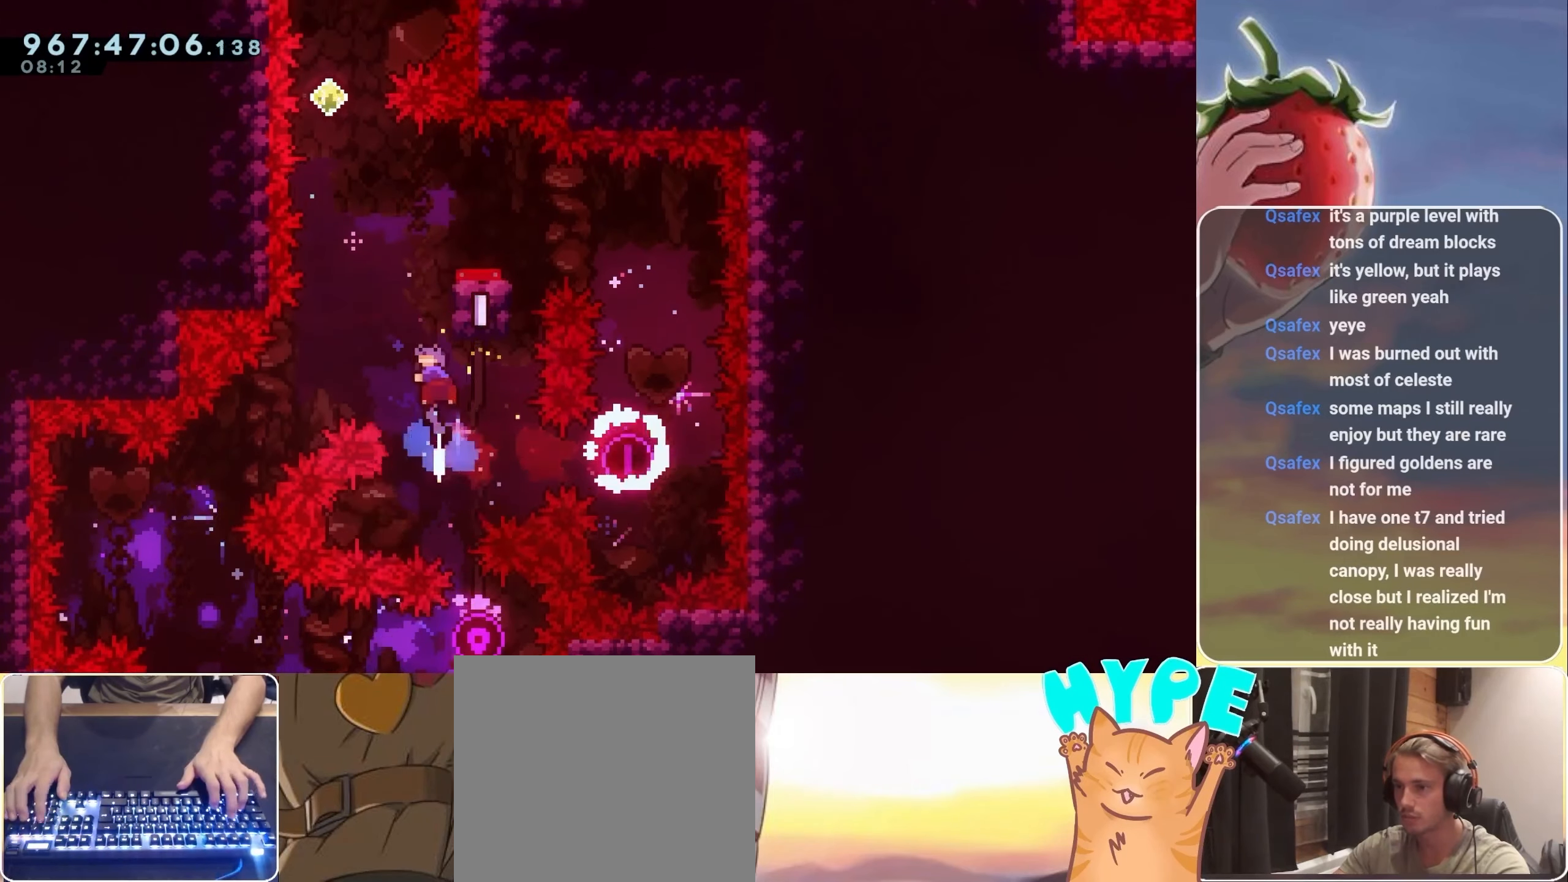
{"keys": ["dash", "jump", "up"], "events": [[100, "jump", "down"], [433, "up", "down"], [467, "dash", "down"]]}
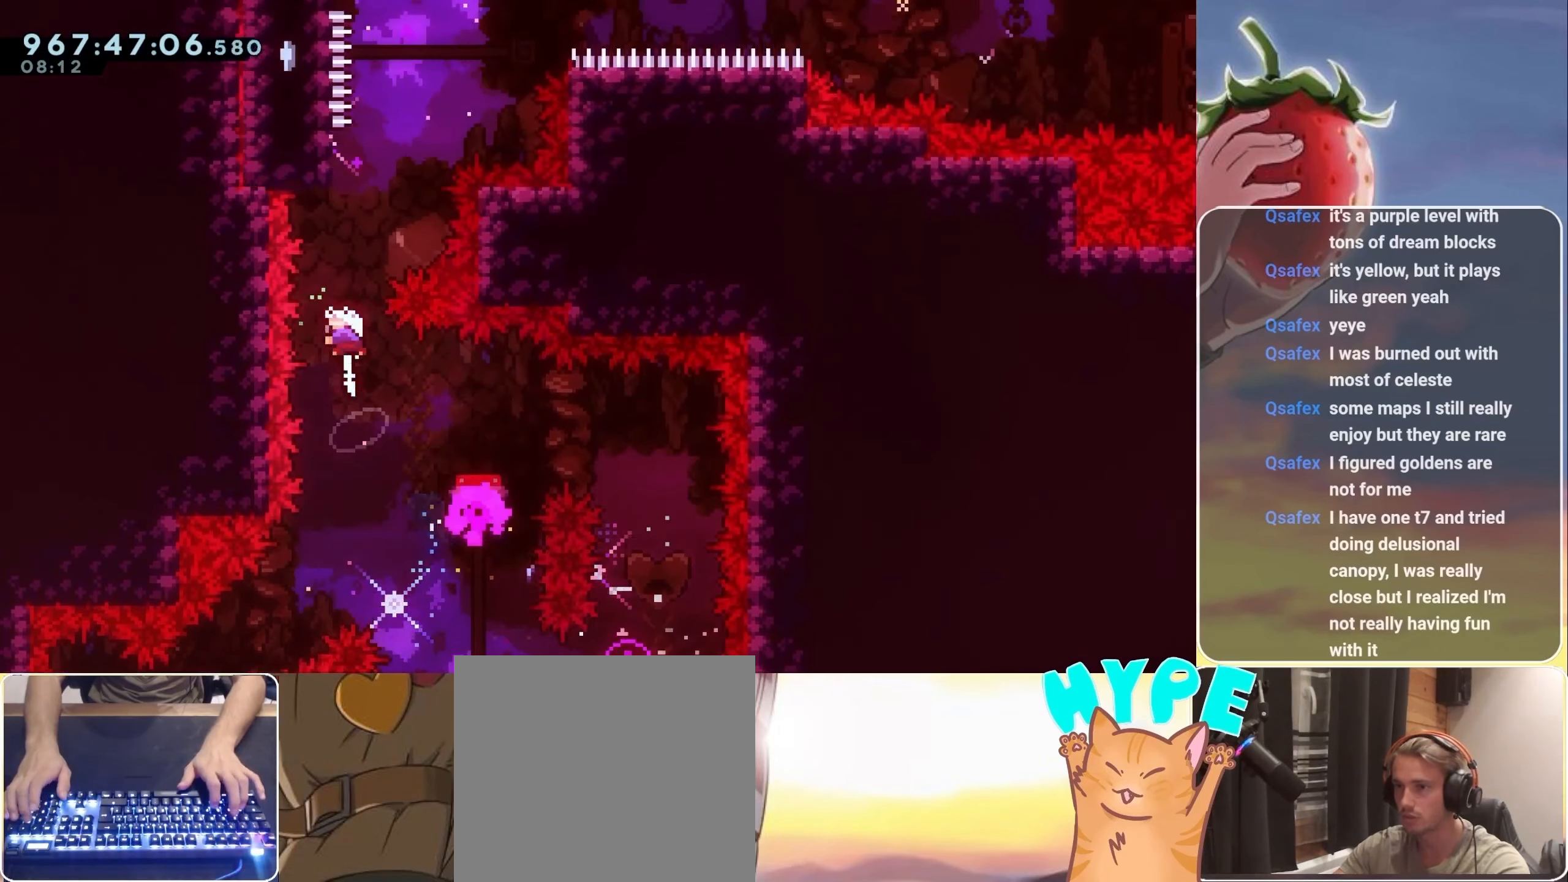
{"keys": ["jump"], "events": [[133, "dash", "up"], [133, "jump", "up"], [183, "up", "up"], [217, "jump", "down"]]}
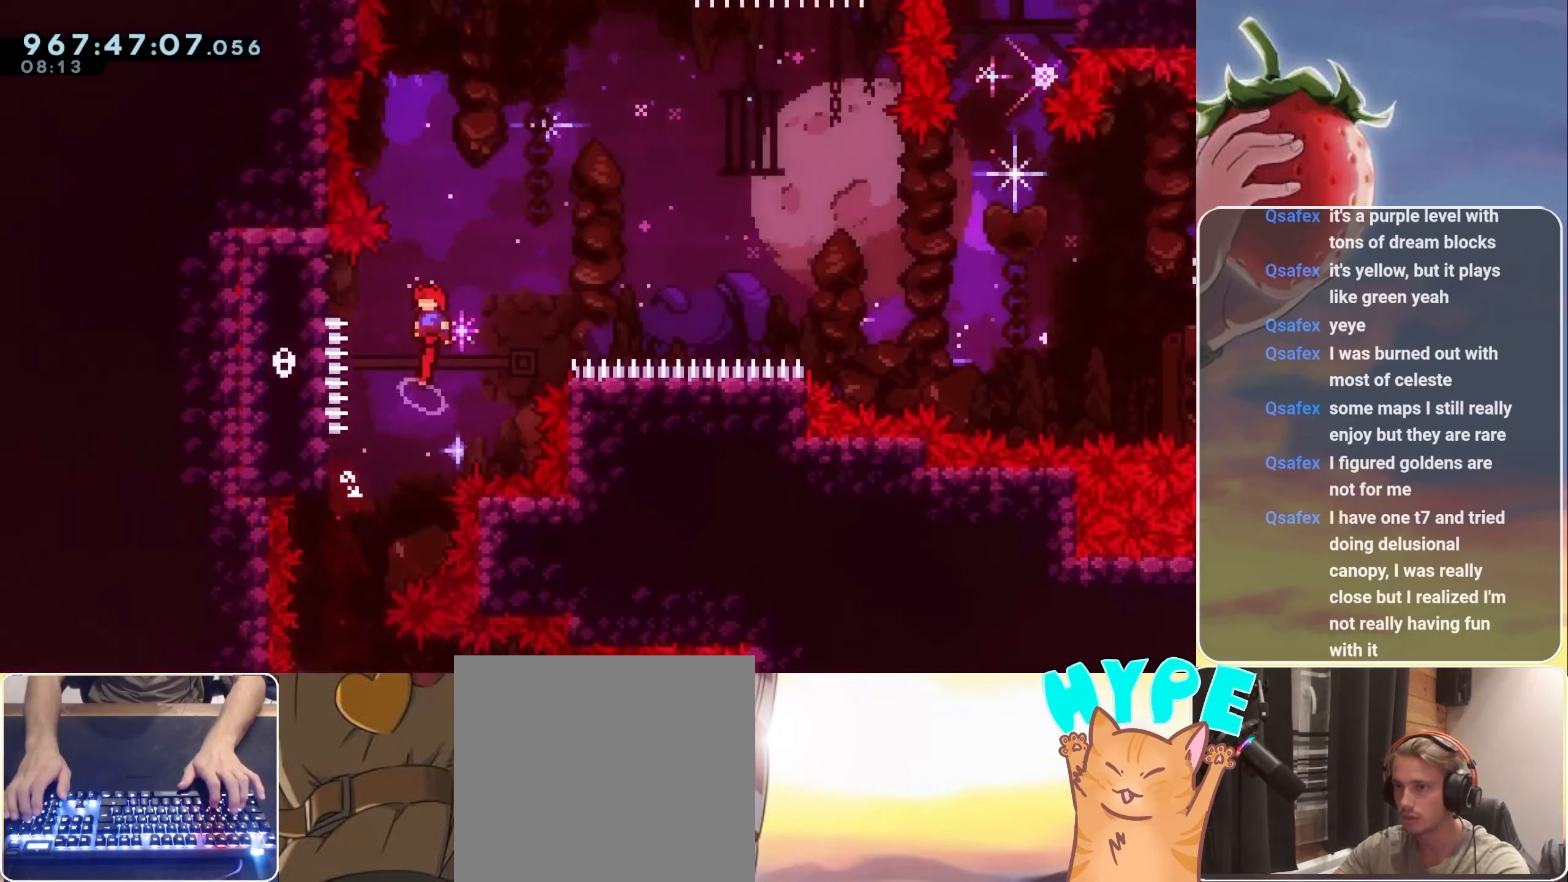
{"keys": ["jump", "right"], "events": [[17, "left", "down"], [100, "jump", "up"], [183, "left", "up"], [183, "right", "down"], [233, "jump", "down"]]}
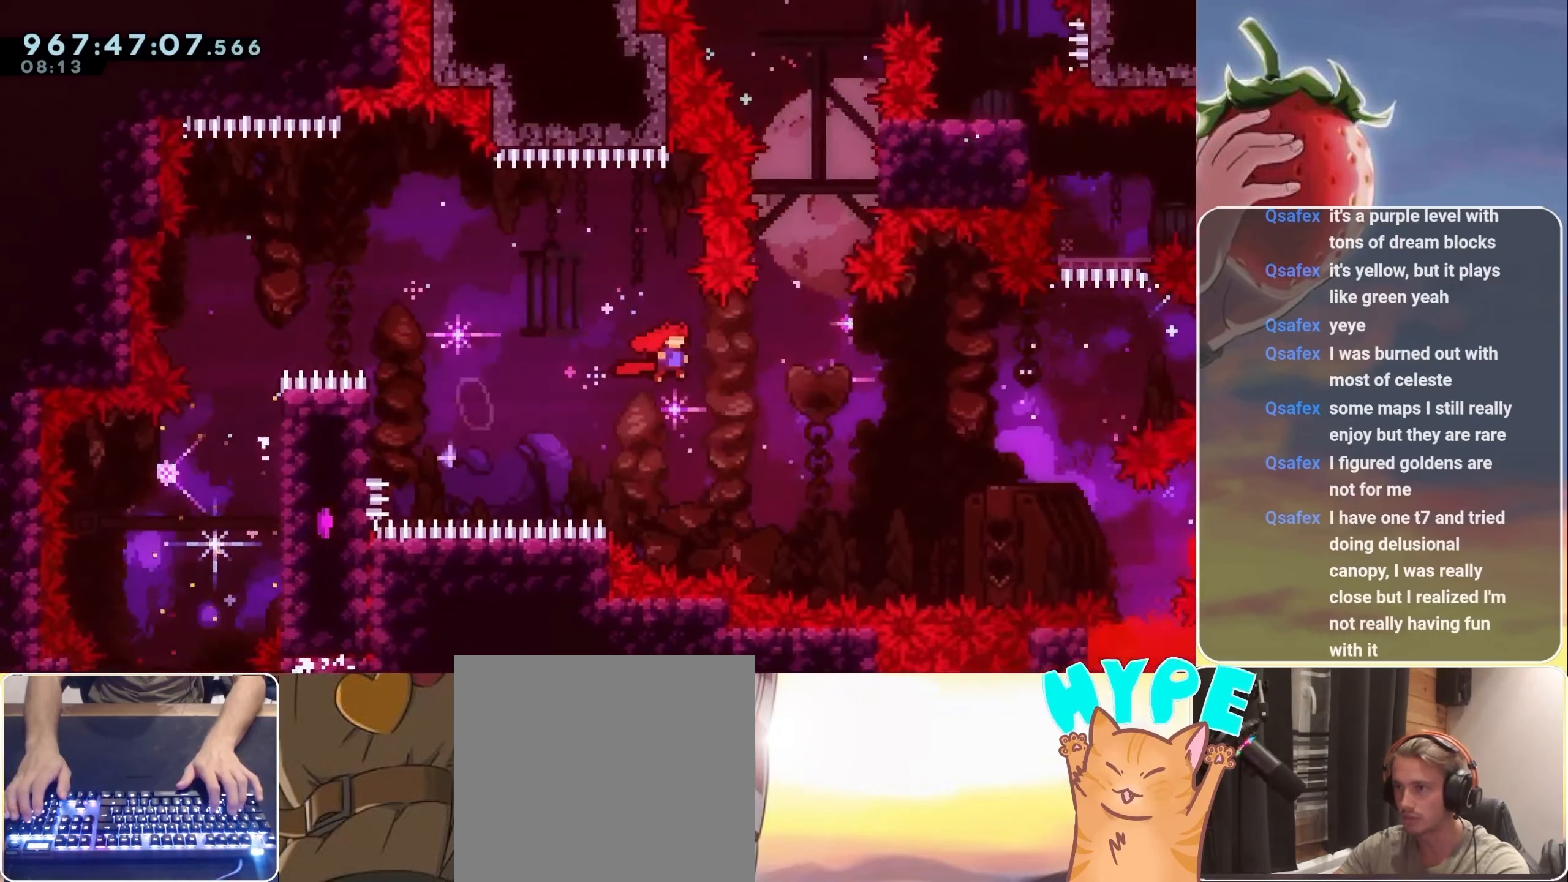
{"keys": ["grab", "jump", "right", "up"], "events": [[100, "right", "up"], [167, "dash", "down"], [167, "up", "down"], [300, "dash", "up"], [350, "right", "down"], [350, "up", "up"], [417, "grab", "down"], [417, "up", "down"]]}
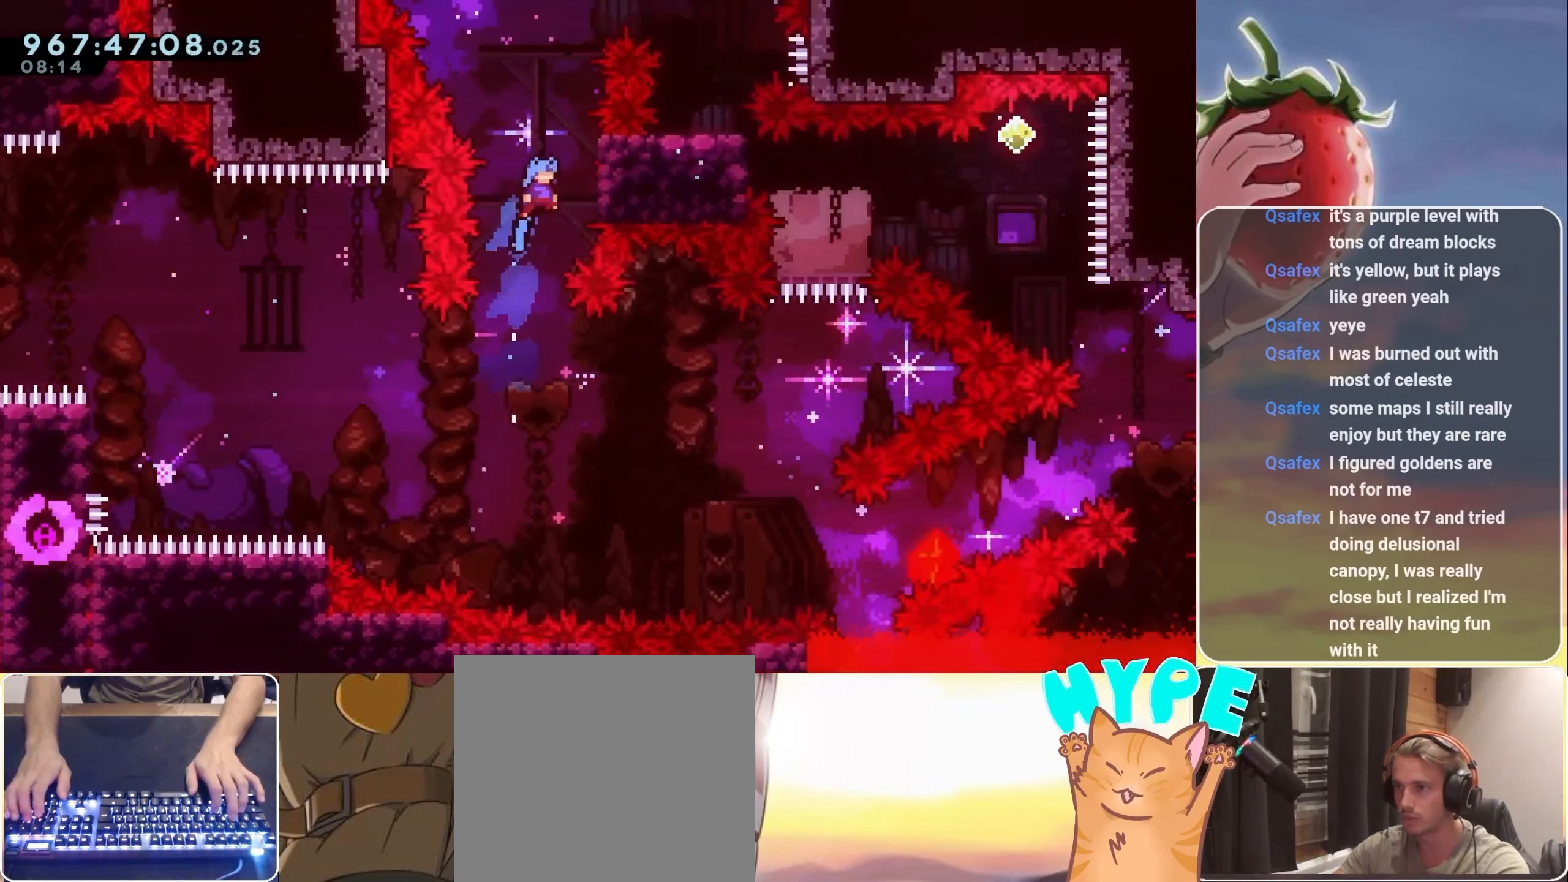
{"keys": ["jump", "right"], "events": [[33, "jump", "up"], [133, "up", "up"], [183, "grab", "up"], [183, "right", "up"], [233, "jump", "down"], [300, "jump", "up"], [417, "jump", "down"], [467, "right", "down"]]}
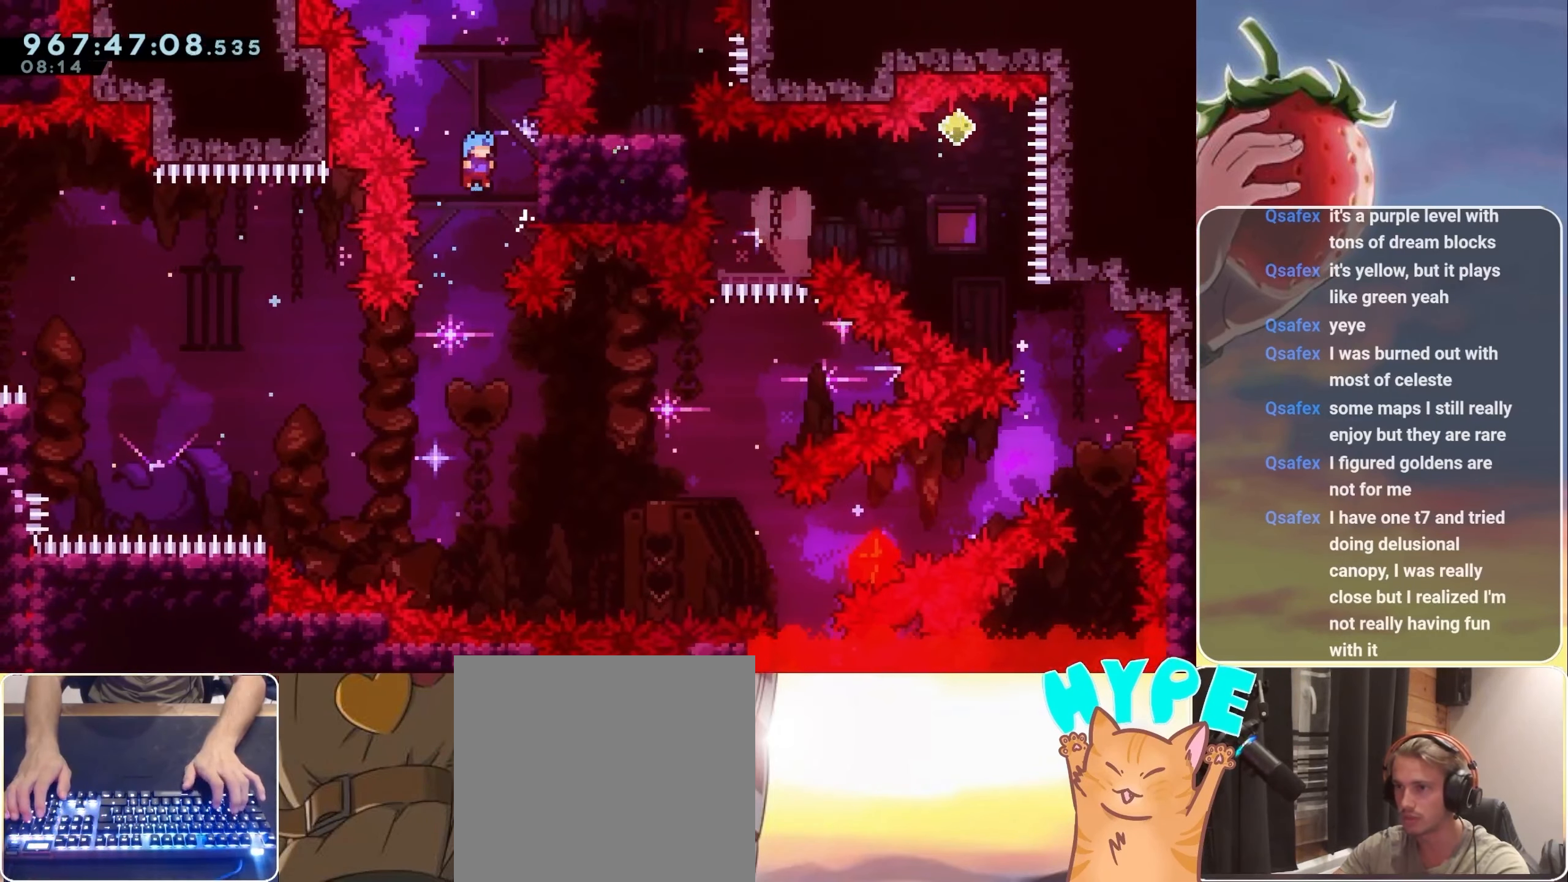
{"keys": ["jump", "right"], "events": [[100, "jump", "up"], [150, "right", "up"], [200, "jump", "down"], [484, "right", "down"]]}
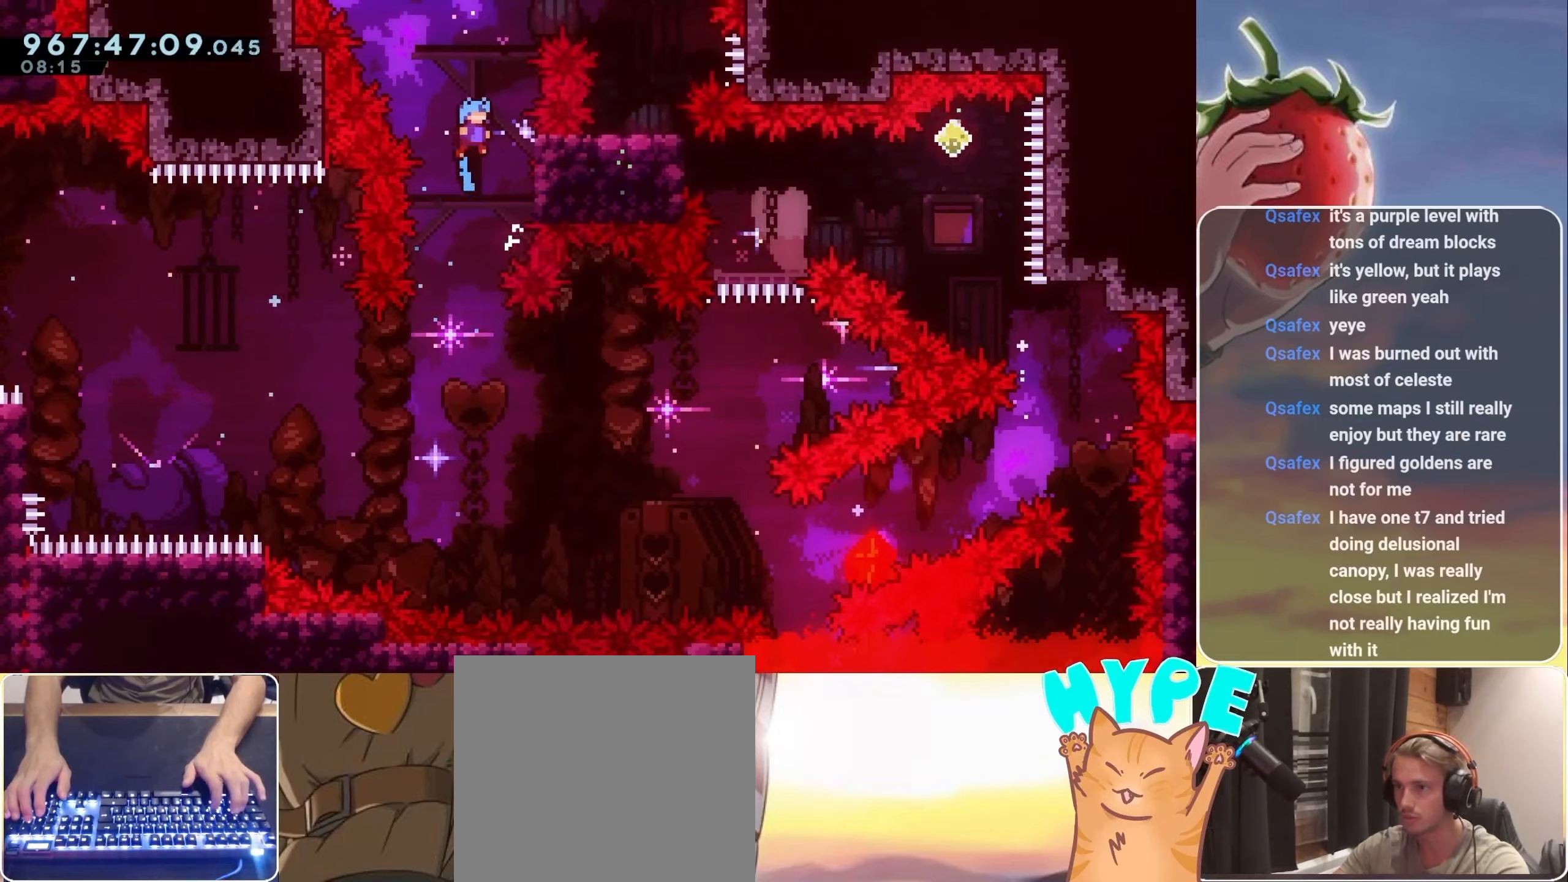
{"keys": [], "events": [[117, "jump", "up"], [184, "grab", "down"], [184, "right", "up"], [250, "grab", "up"], [300, "jump", "down"], [350, "jump", "up"]]}
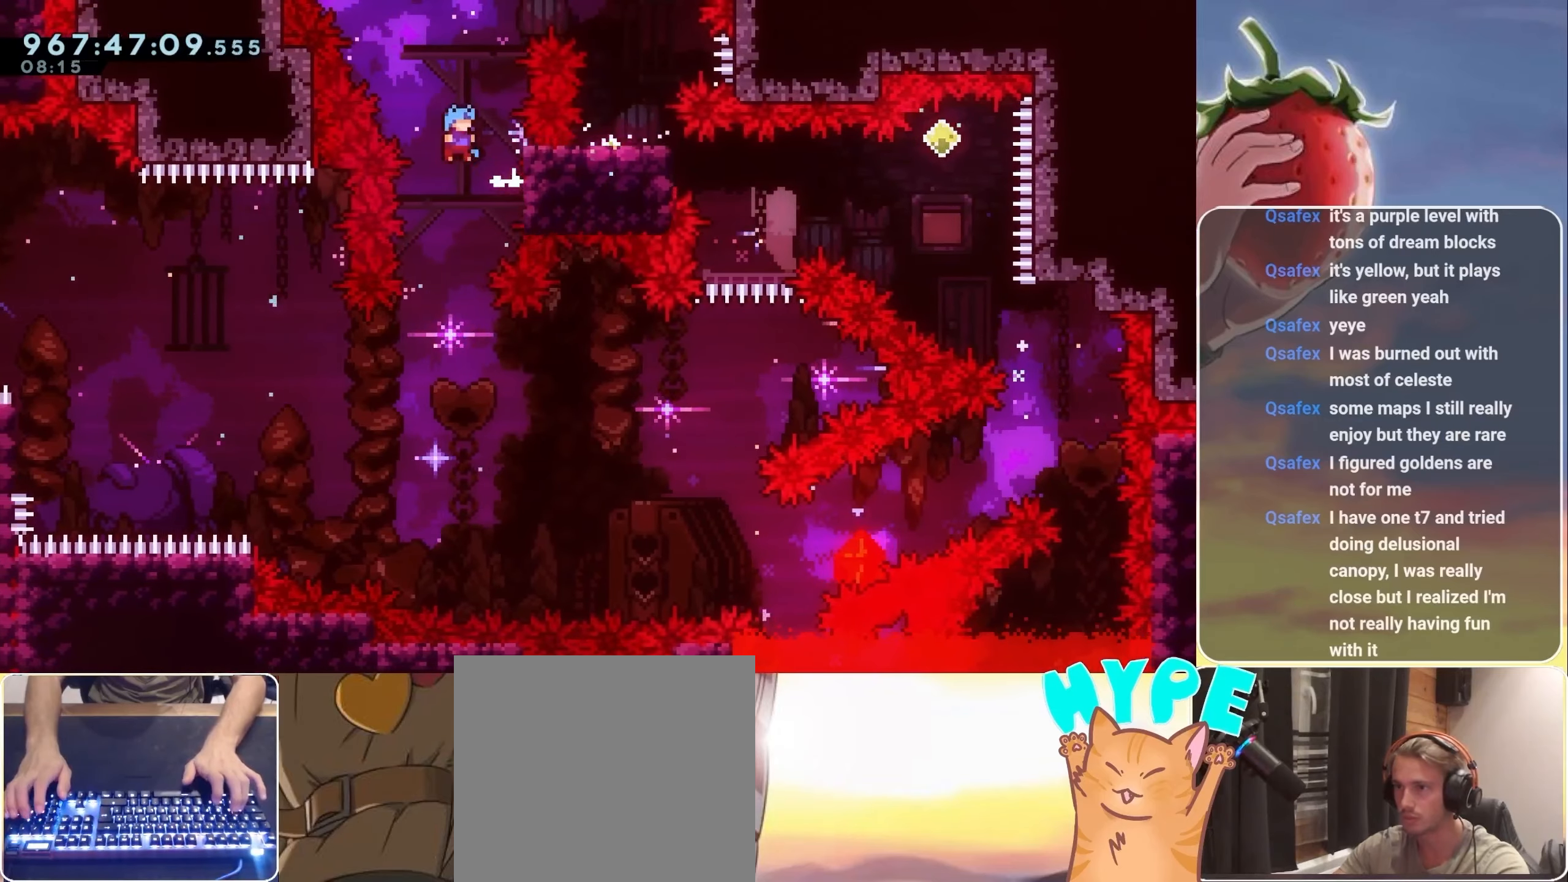
{"keys": ["right"], "events": [[317, "right", "down"]]}
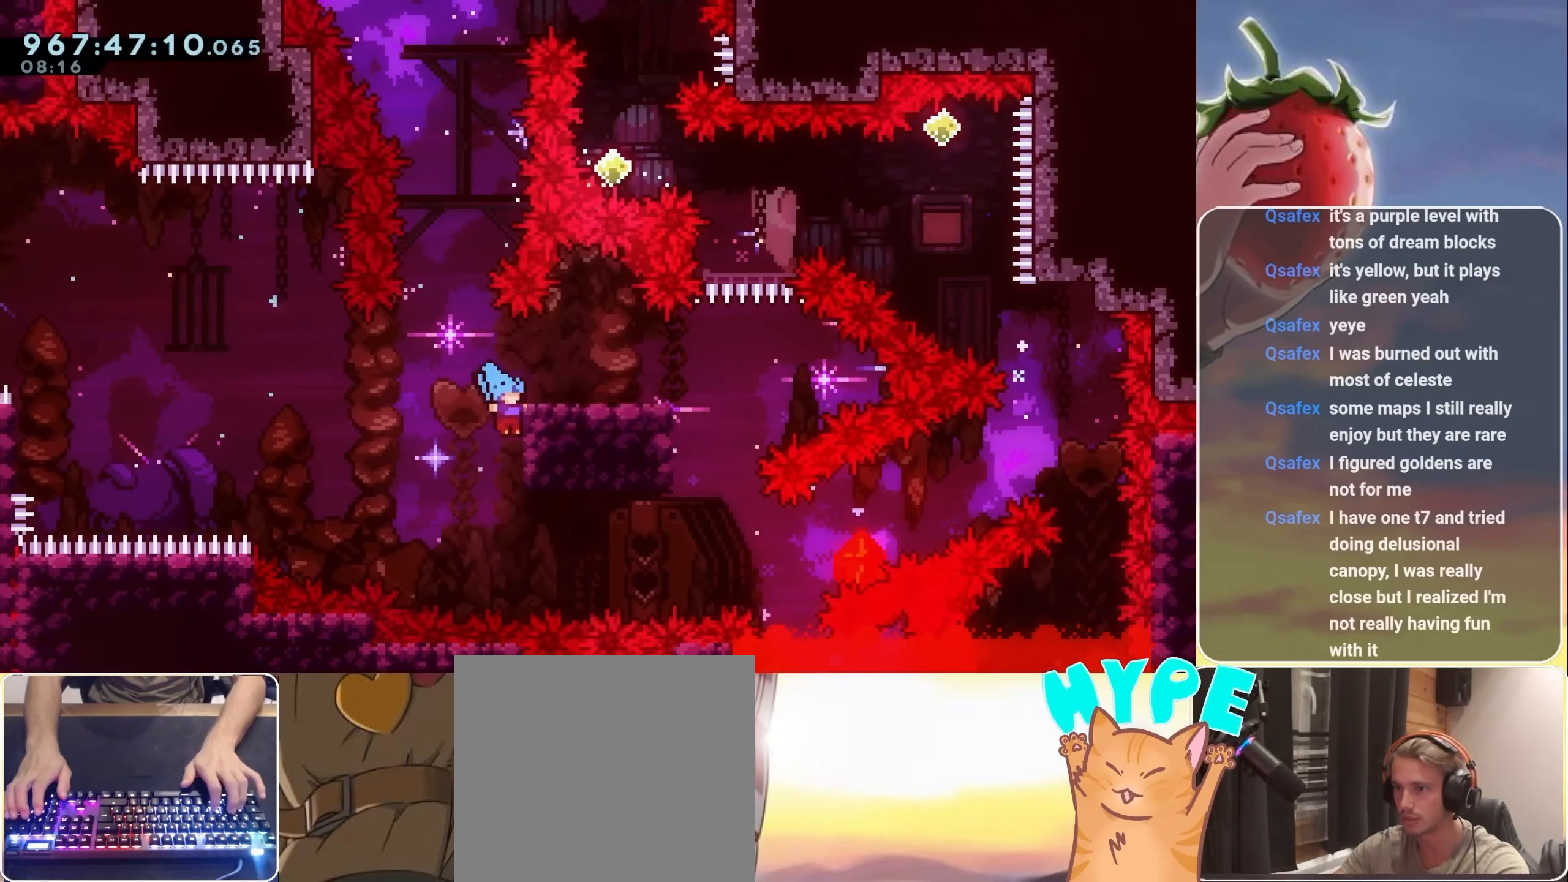
{"keys": ["jump", "right"], "events": [[184, "dash", "down"], [184, "down", "down"], [334, "dash", "up"], [334, "down", "up"], [384, "jump", "down"]]}
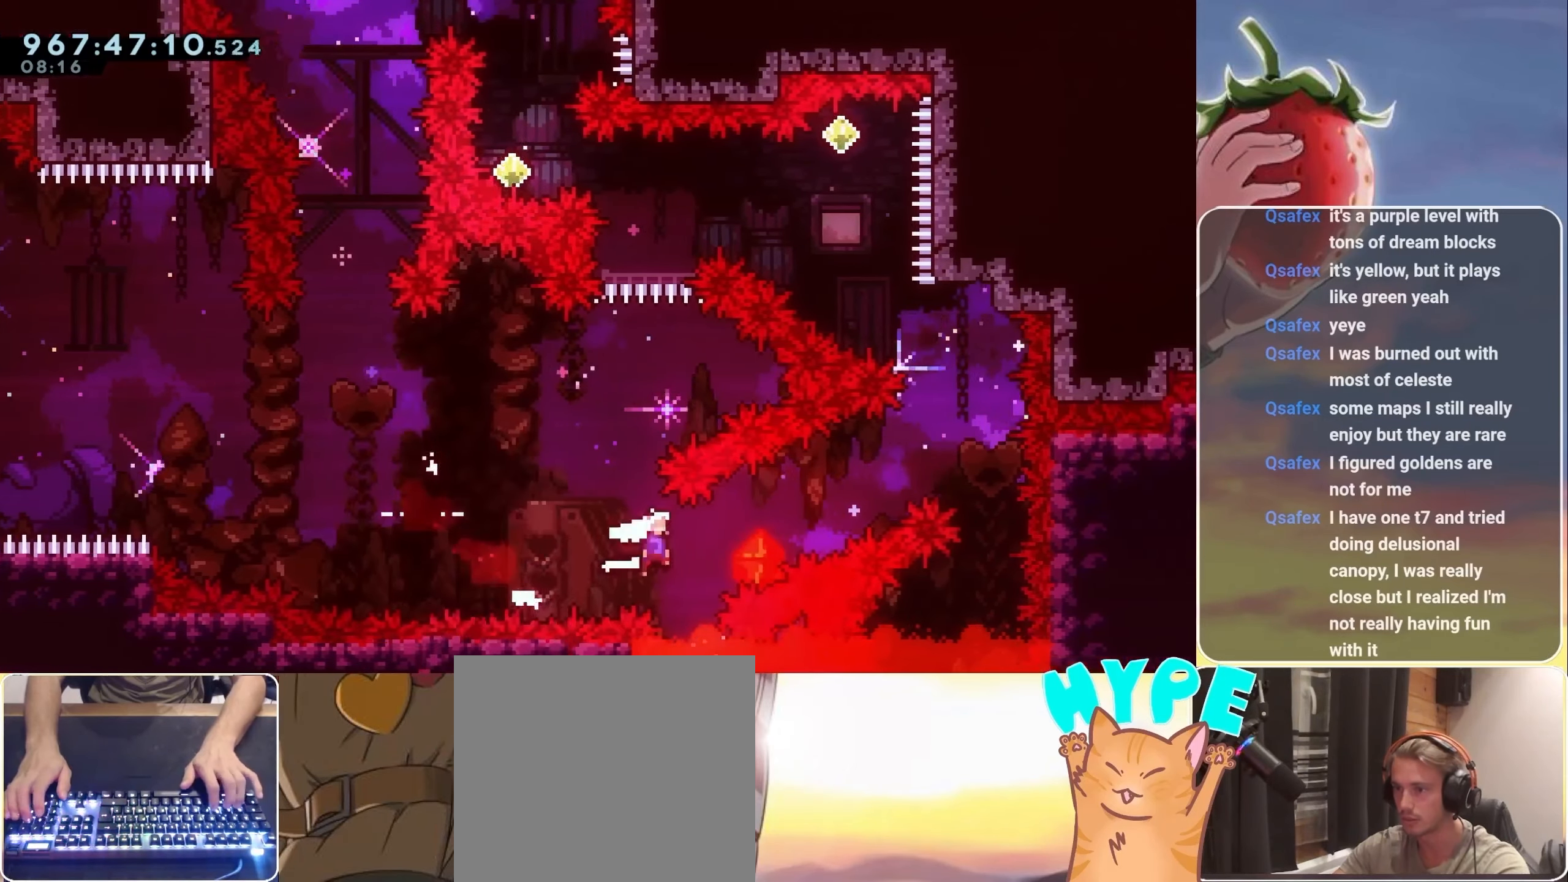
{"keys": ["jump"], "events": [[167, "dash", "down"], [167, "up", "down"], [250, "dash", "up"], [300, "up", "up"], [350, "right", "up"]]}
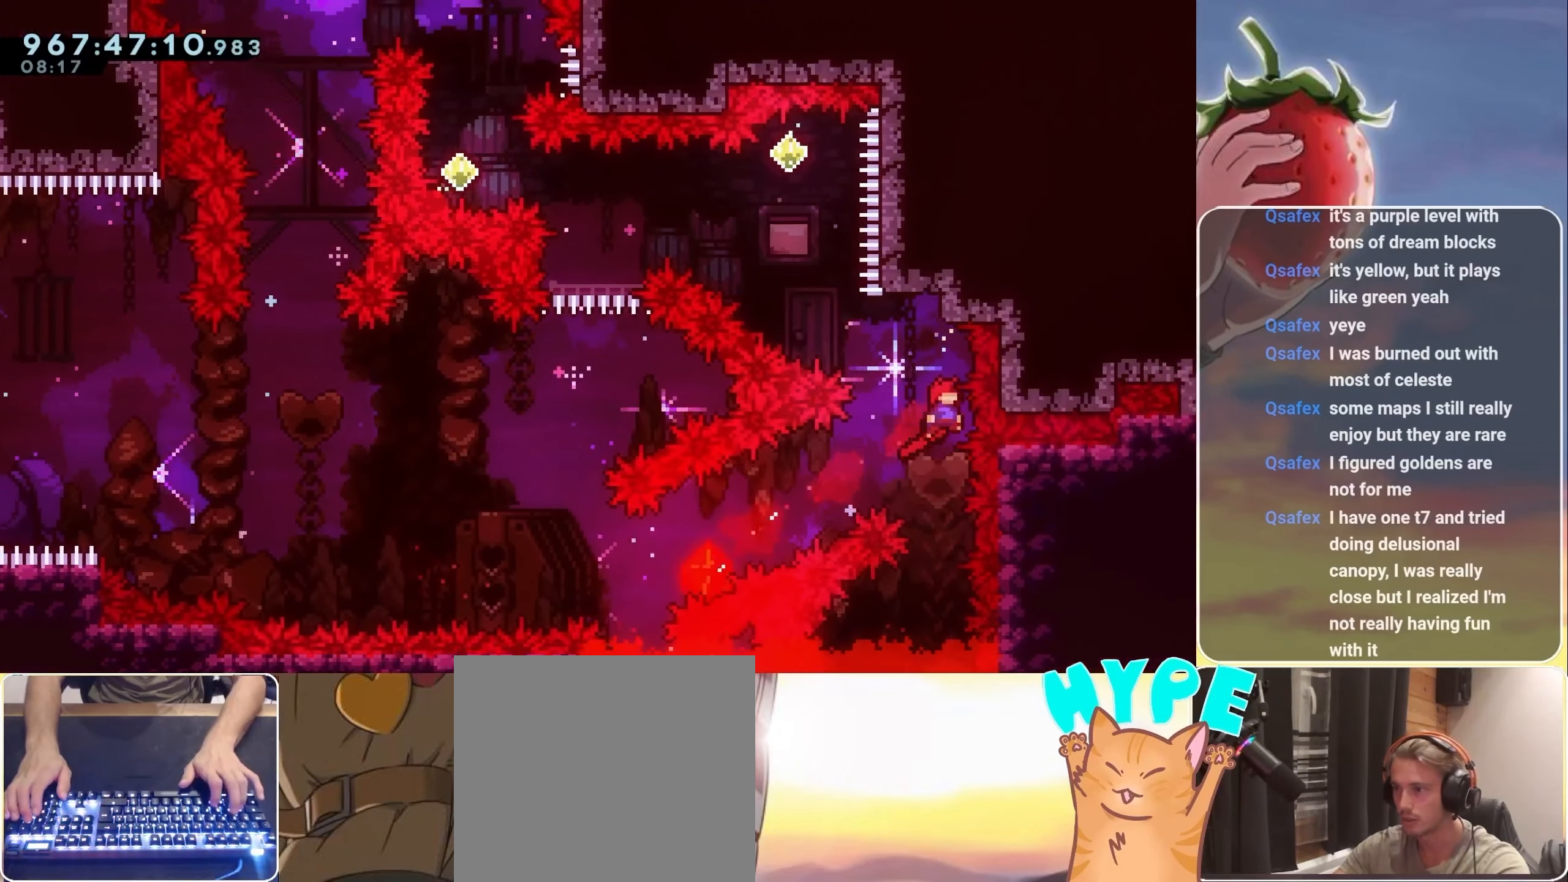
{"keys": [], "events": [[217, "left", "down"], [317, "dash", "down"], [317, "left", "up"], [317, "up", "down"], [367, "jump", "up"], [467, "dash", "up"], [500, "up", "up"]]}
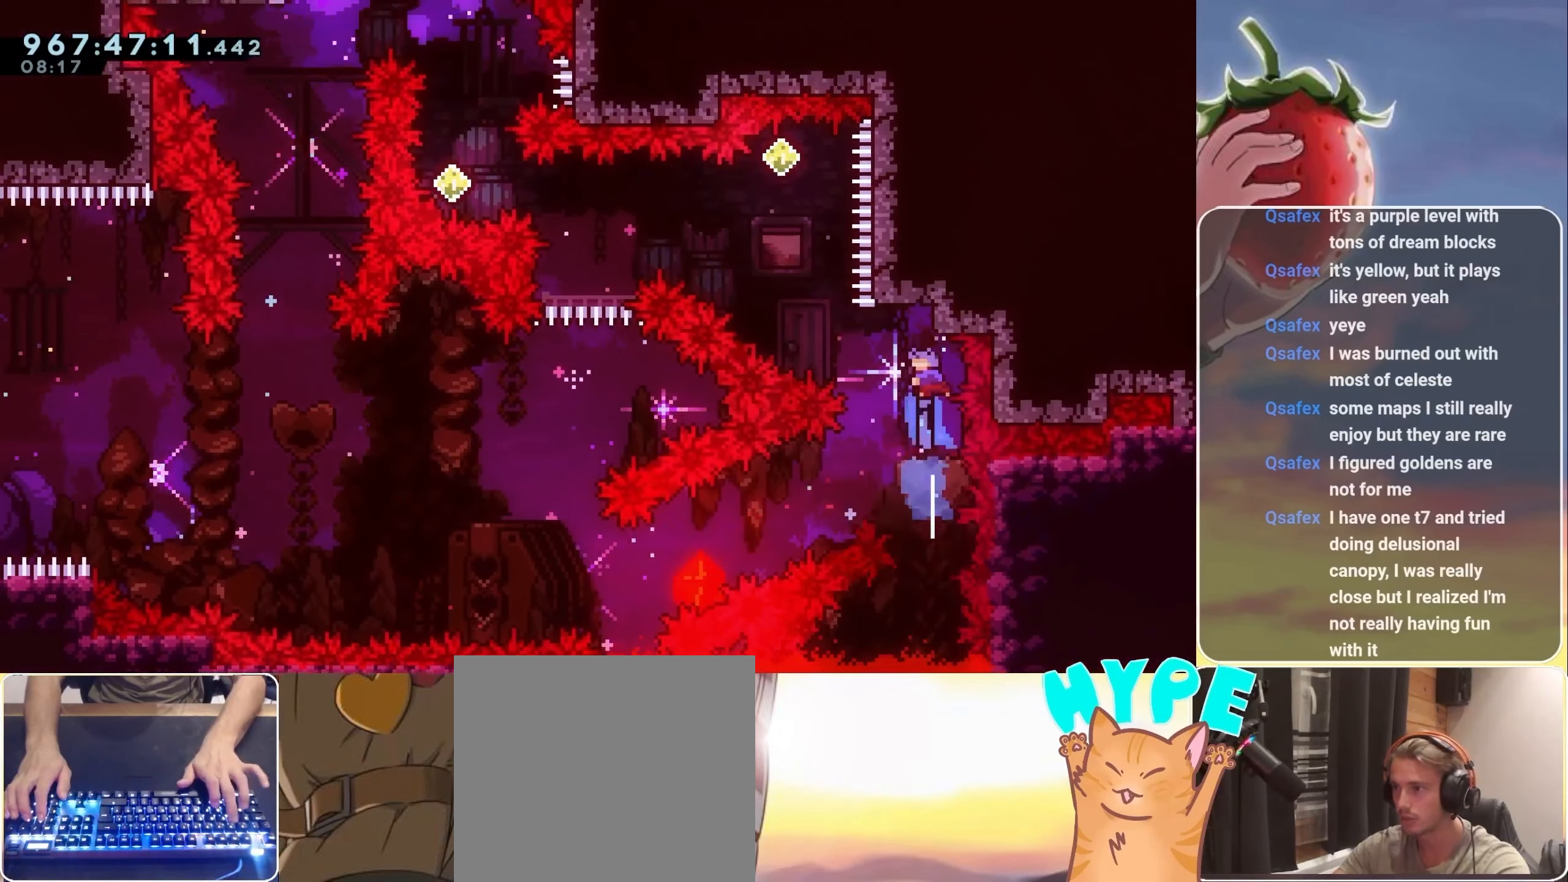
{"keys": ["jump", "left"], "events": [[100, "jump", "down"], [100, "left", "down"], [284, "left", "up"], [384, "dash", "down"], [417, "left", "down"], [467, "dash", "up"]]}
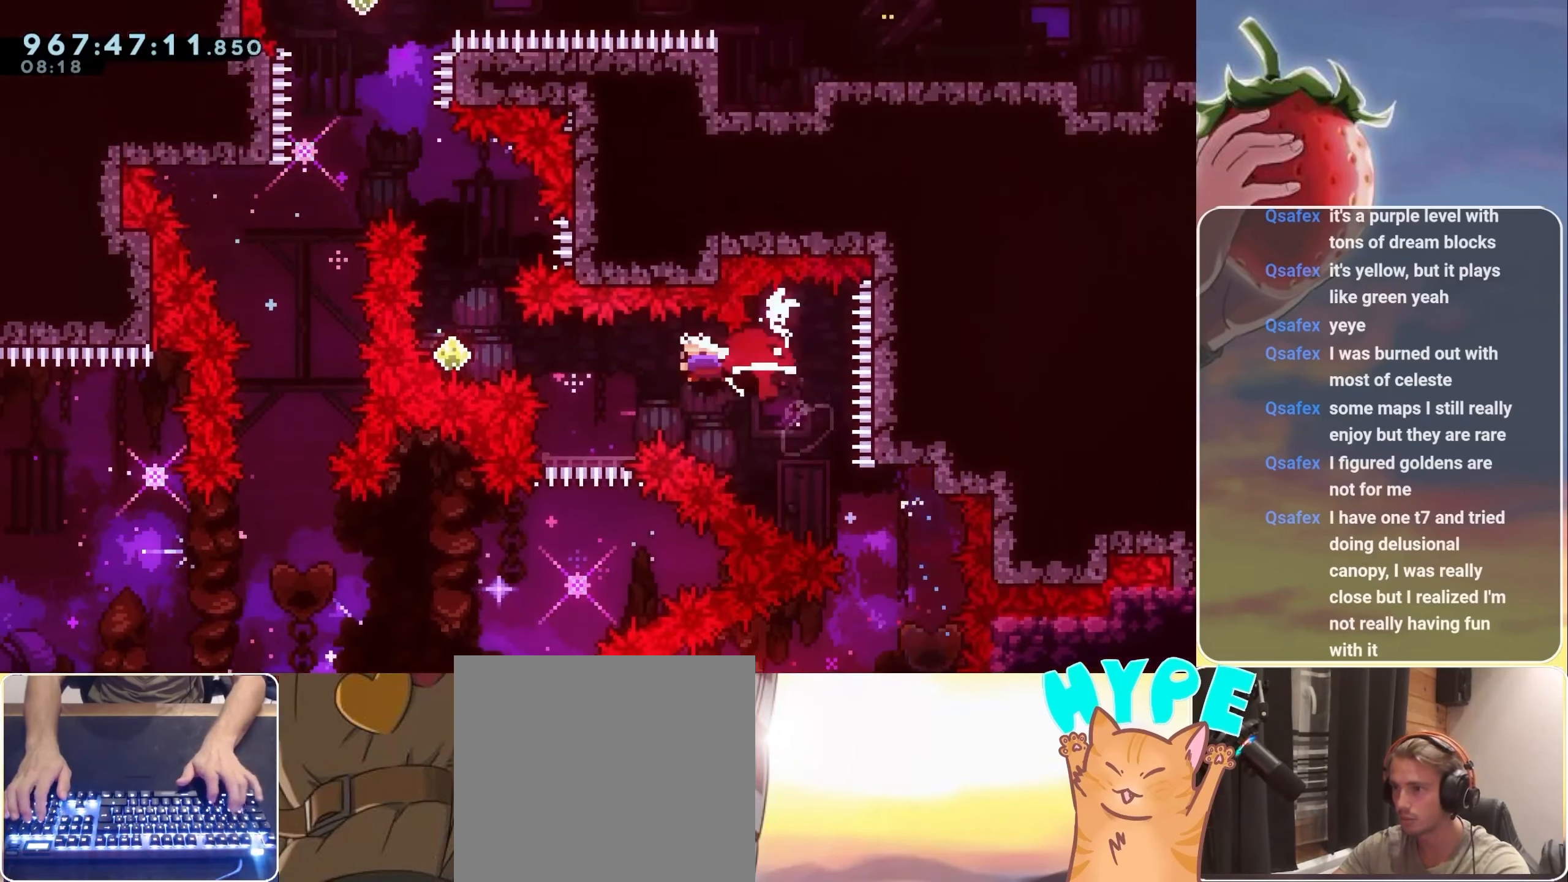
{"keys": ["dash", "up"], "events": [[117, "dash", "down"], [217, "left", "up"], [234, "dash", "up"], [300, "jump", "up"], [400, "dash", "down"], [400, "up", "down"]]}
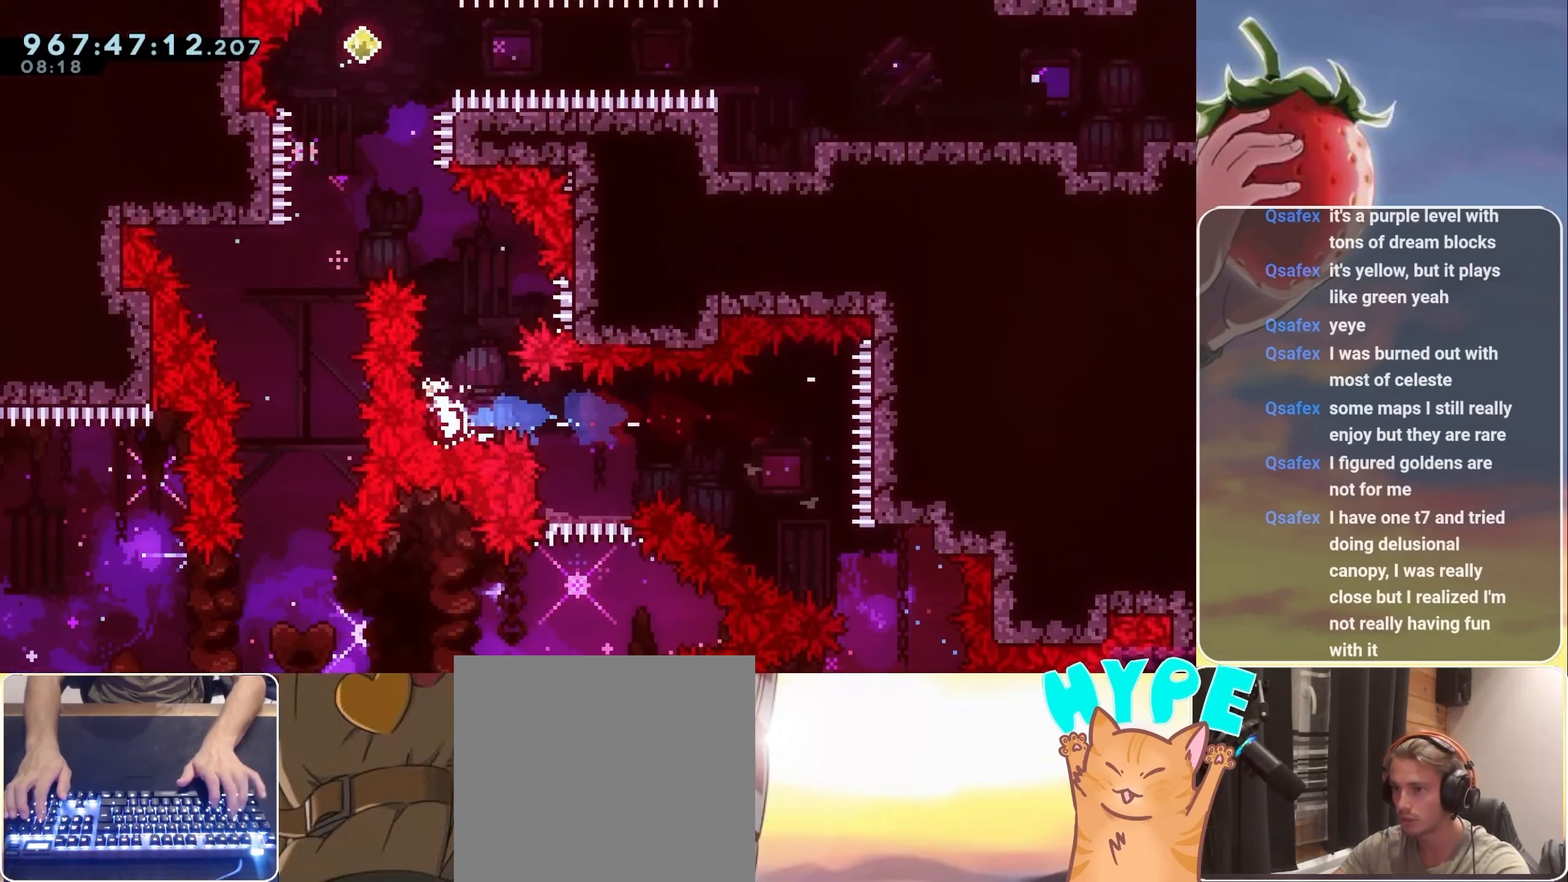
{"keys": ["dash", "up"], "events": [[67, "dash", "up"], [67, "up", "up"], [217, "left", "down"], [400, "dash", "down"], [400, "left", "up"], [400, "up", "down"]]}
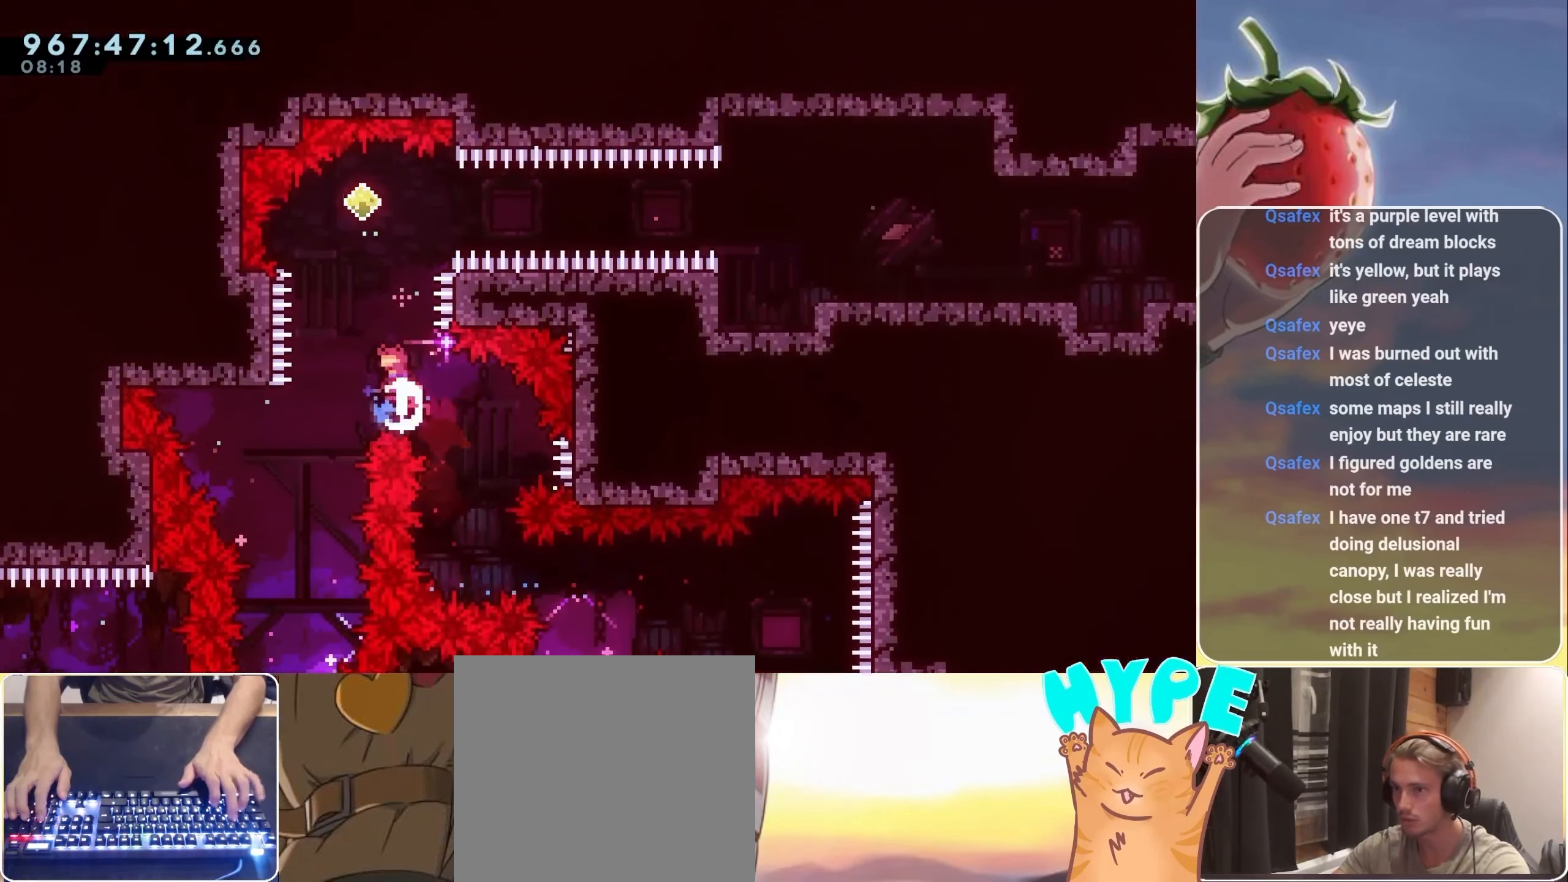
{"keys": ["right"], "events": [[100, "dash", "up"], [150, "up", "up"], [284, "dash", "down"], [284, "right", "down"], [434, "dash", "up"]]}
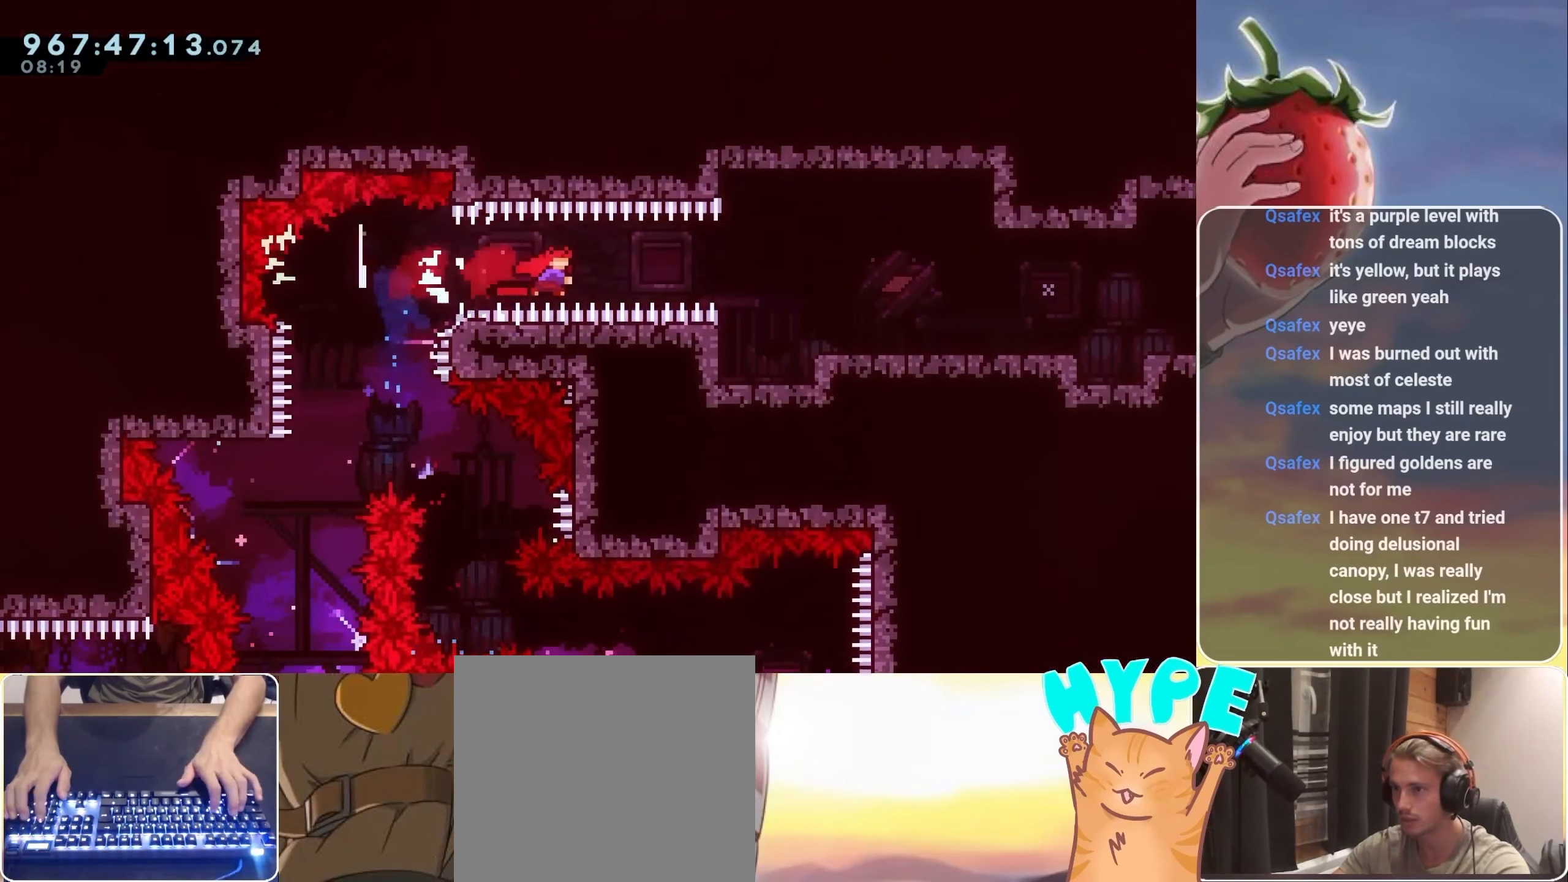
{"keys": ["right"], "events": [[17, "dash", "down"], [217, "dash", "up"]]}
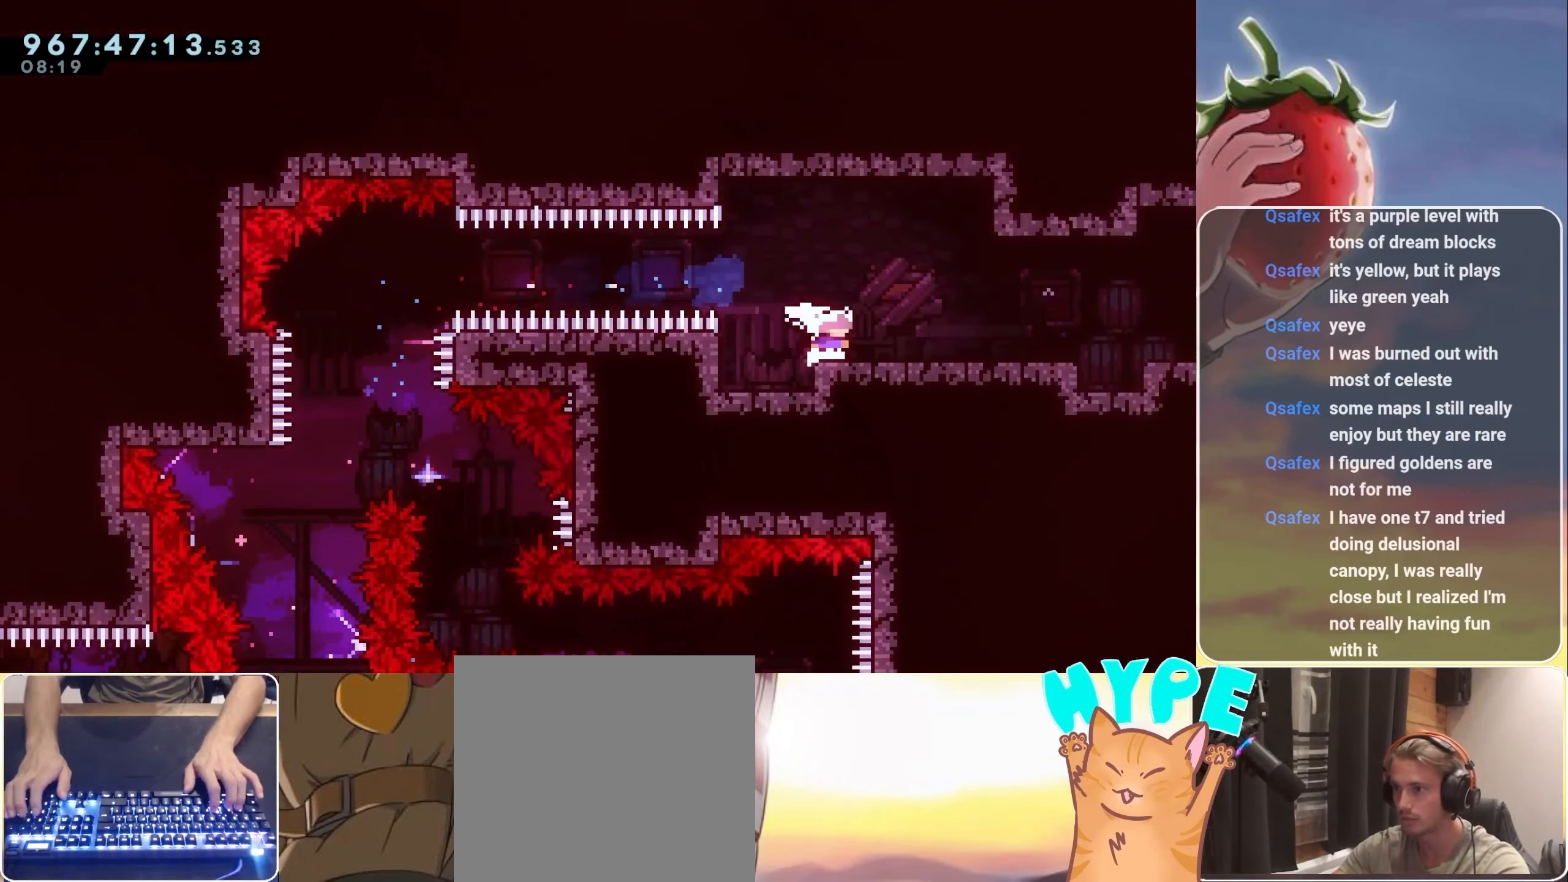
{"keys": ["down", "jump", "right"], "events": [[33, "jump", "down"], [66, "jump", "up"], [133, "right", "up"], [283, "dash", "down"], [283, "down", "down"], [316, "right", "down"], [366, "dash", "up"], [466, "jump", "down"]]}
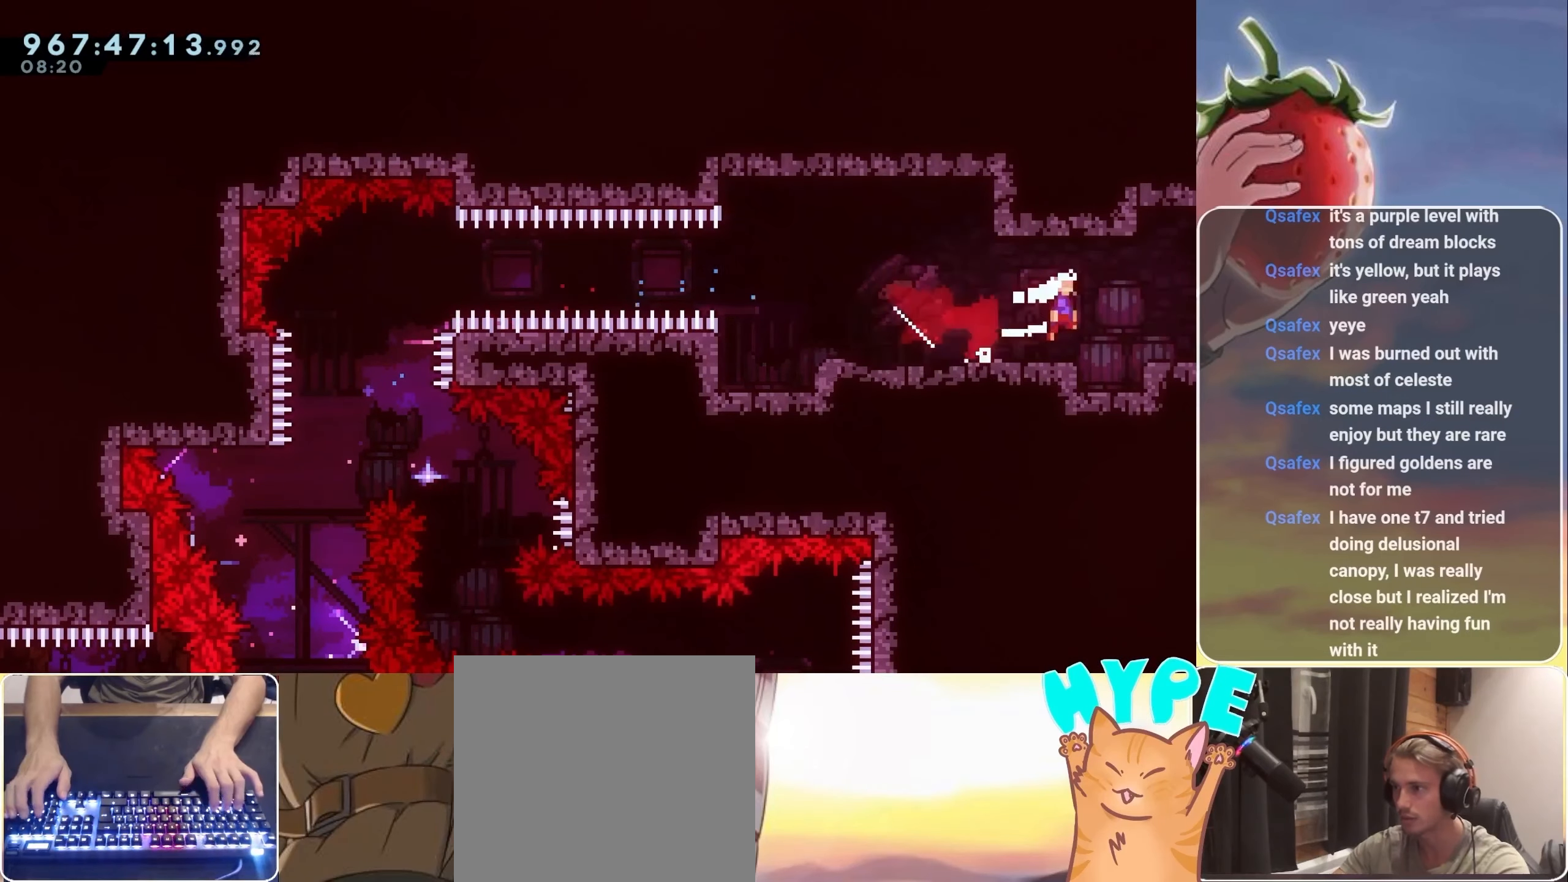
{"keys": ["jump", "right"], "events": [[100, "down", "up"]]}
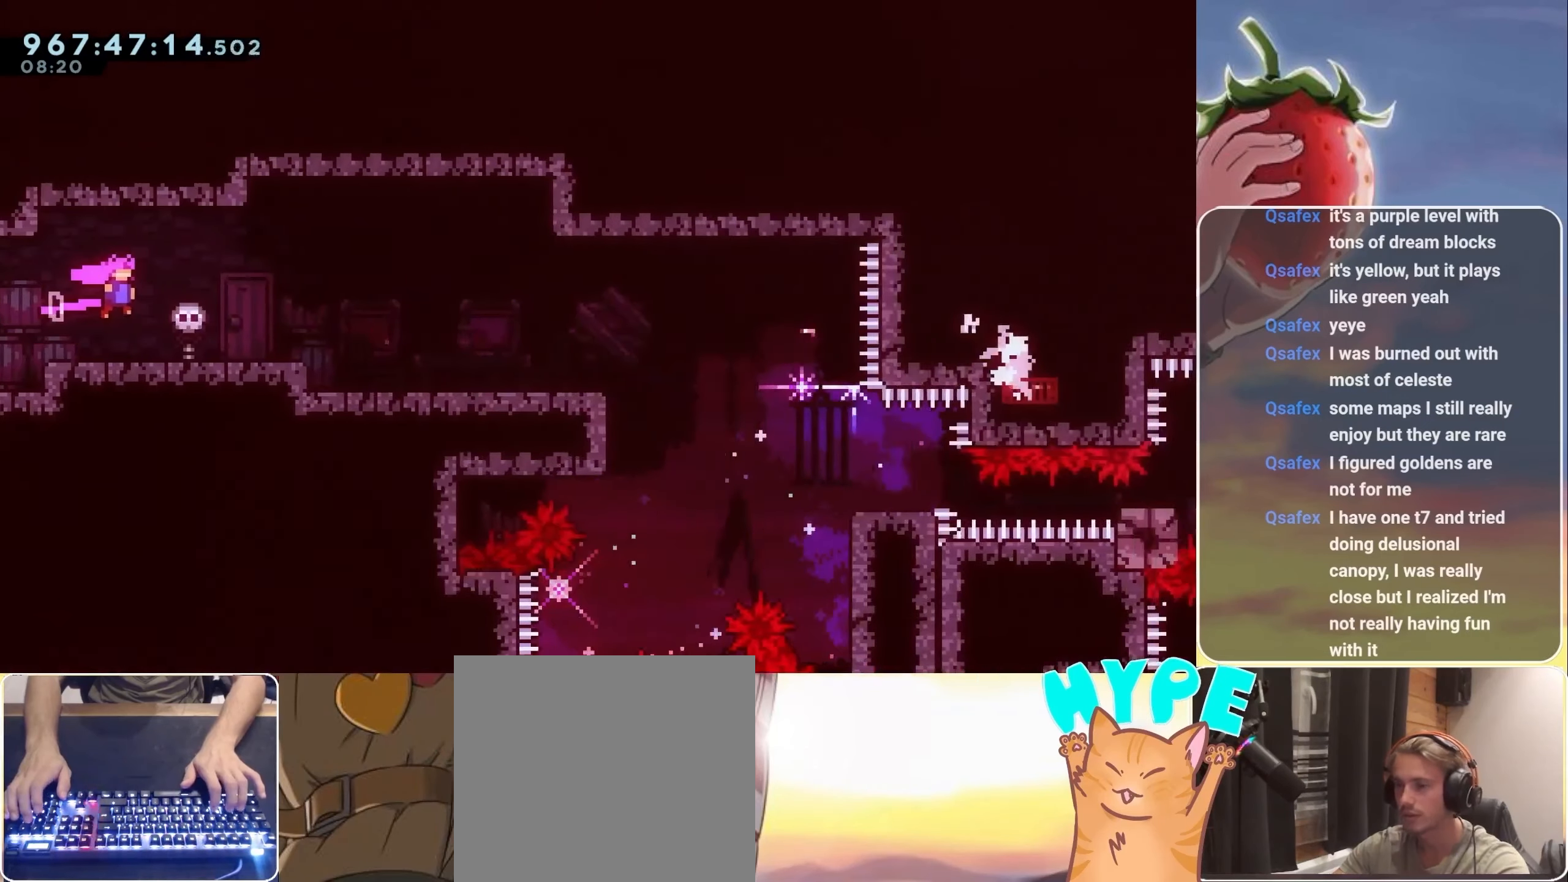
{"keys": ["right"], "events": [[483, "jump", "up"]]}
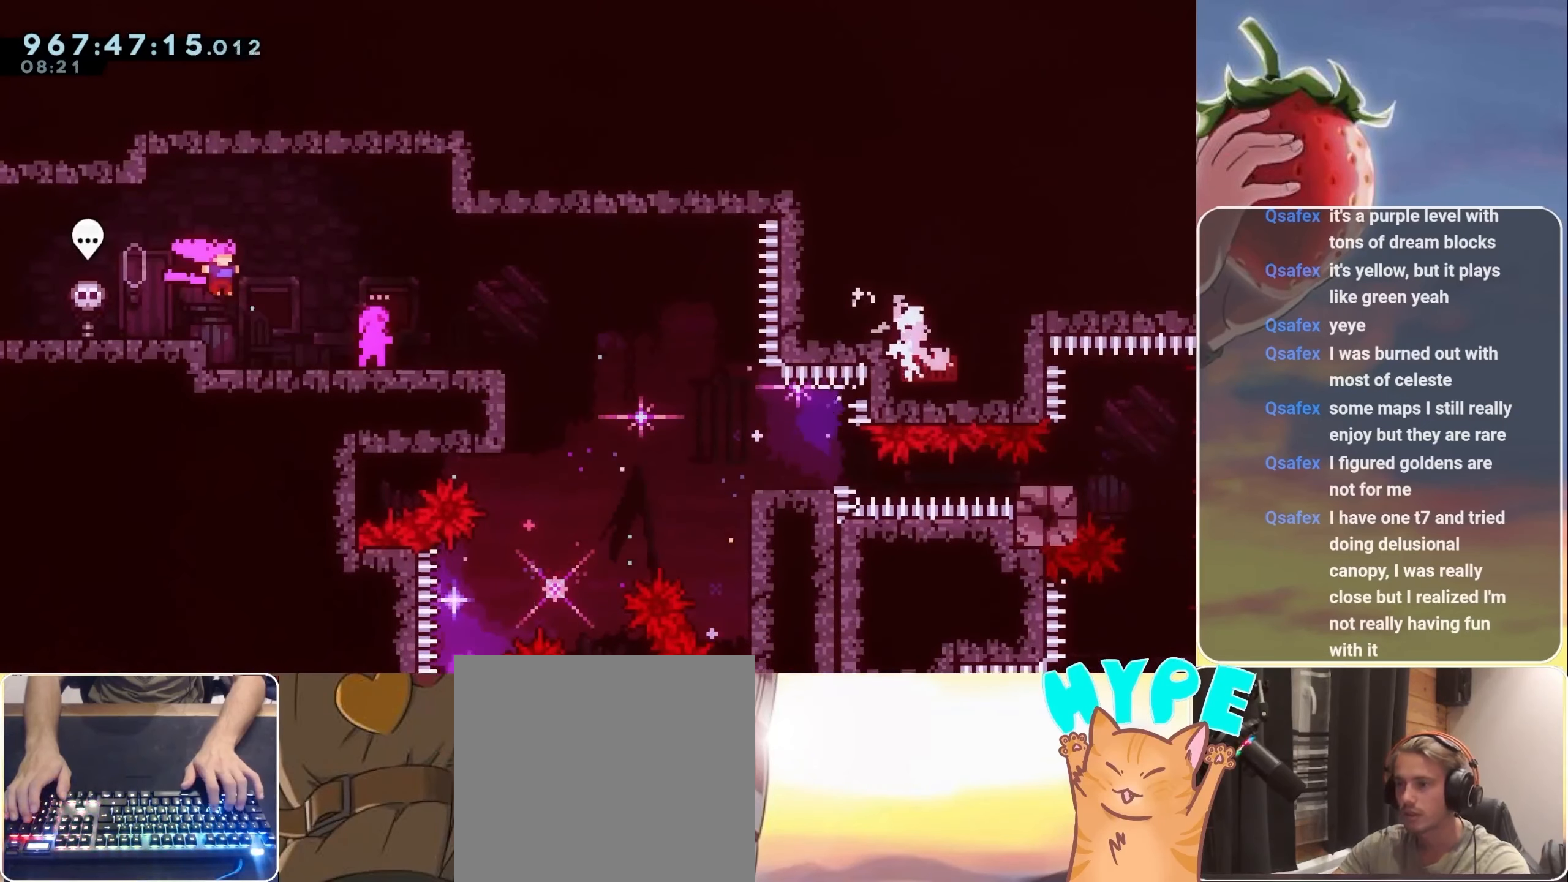
{"keys": [], "events": [[133, "right", "up"]]}
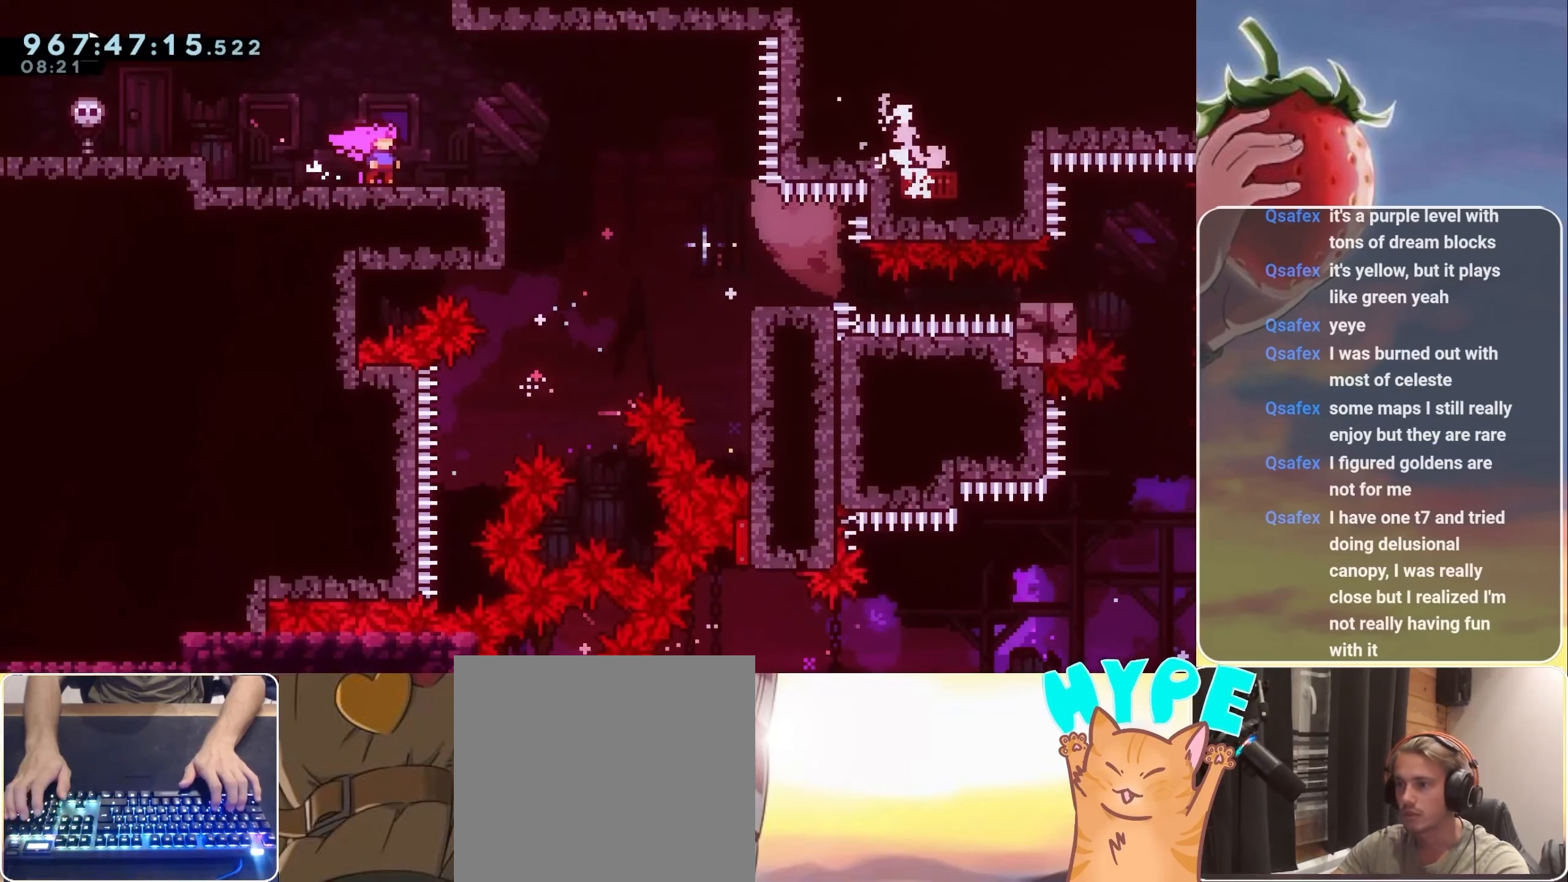
{"keys": [], "events": []}
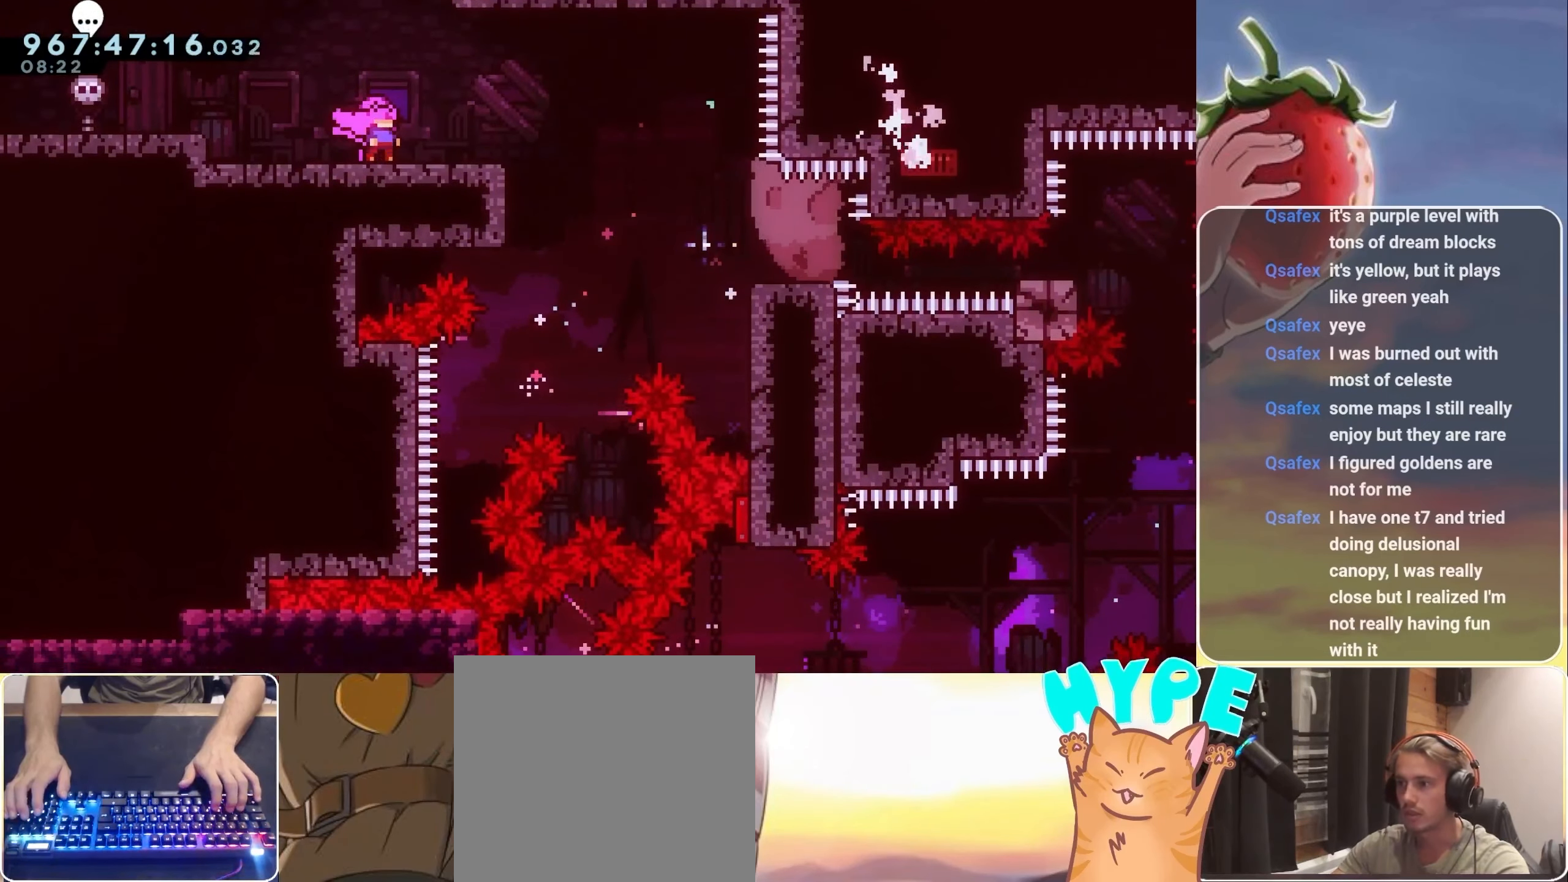
{"keys": [], "events": [[66, "right", "down"], [116, "right", "up"]]}